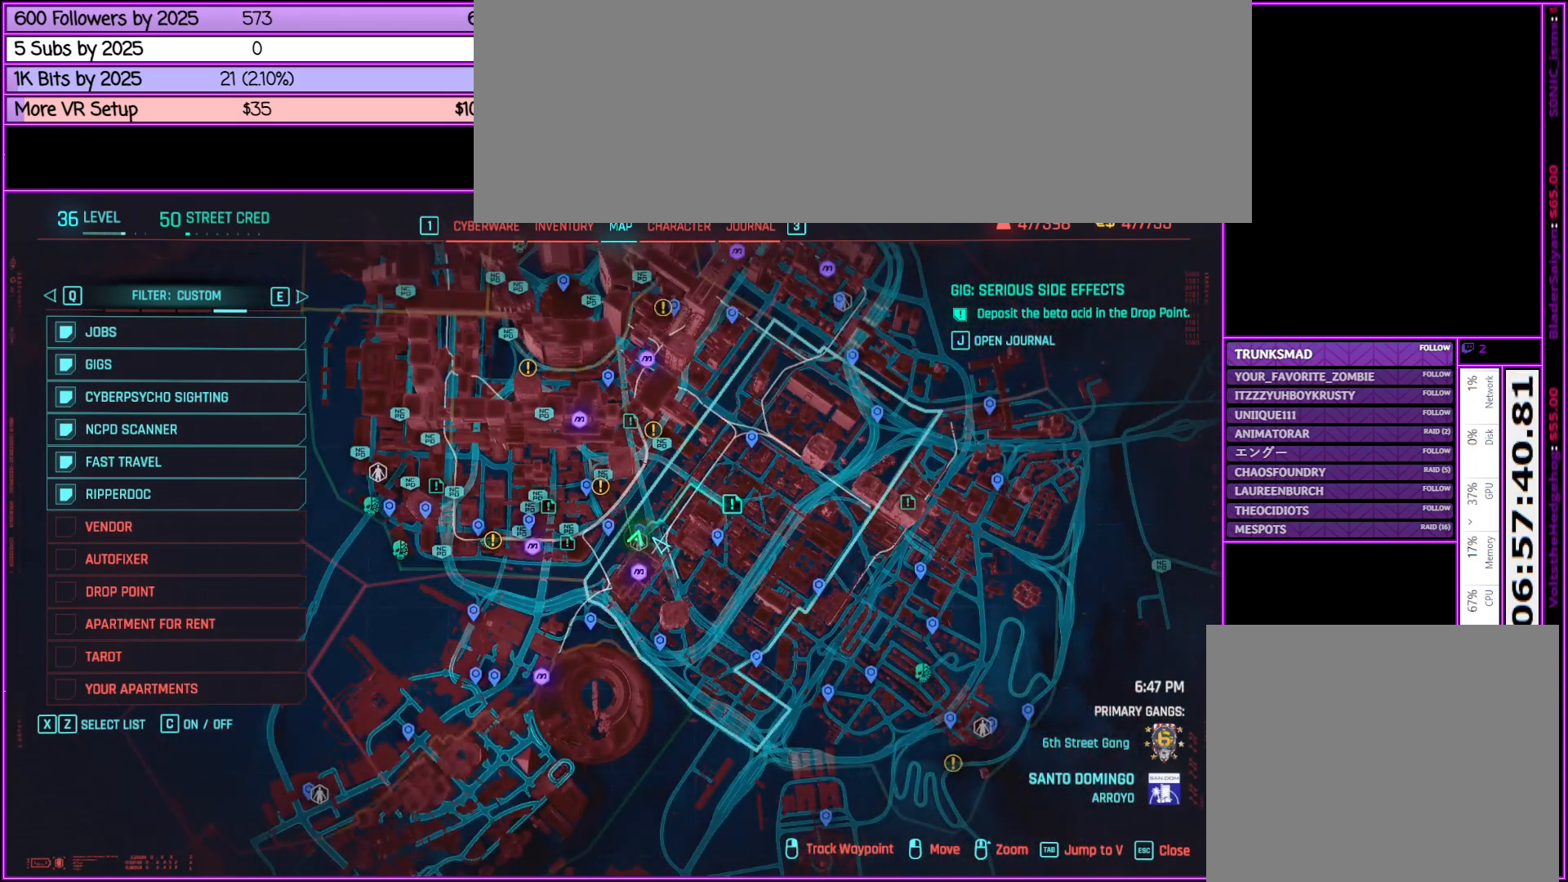
Gameplay with keyboard and mouse; each line is a JSON object with the keys and mouse buttons held at the frame after it. "events" lists presses ("down") and releases ("up") of ".", "/", "0", "1", "2", "3", "4", "5", "6", "7", "8", "9", "a", "alt_l", "alt_r", "b", "backslash", "backspace", "c", "caps_lock", "comma", "ctrl_l", "ctrl_r", "d", "down", "e", "equals", "escape", "f", "f1", "f10", "f11", "f12", "f2", "f3", "f4", "f5", "f6", "f7", "f8", "f9", "g", "h", "i", "j", "k", "l", "lbracket", "left", "m", "minus", "n", "o", "p", "q", "quote", "r", "rbracket", "return", "right", "s", "semicolon", "shift_l", "shift_r", "space", "super", "t", "tab", "tilde", "u", "up", "v", "w", "x", "y", "z", "mouse_left", "mouse_middle", "mouse_right", "mouse_wheel_up" and "mouse_wheel_down" between this image and that frame as [ms after this image, input, new state], when the widget could be followed in between. "mouse_left", "mouse_middle", "mouse_right", "mouse_wheel_up", "mouse_wheel_down" = the "left", "middle", "right", "wheel_up", "wheel_down" buttons of the "mouse" list. No other keys are recorded. Not read: mouse_move.
{"keys": [], "mouse": [], "events": []}
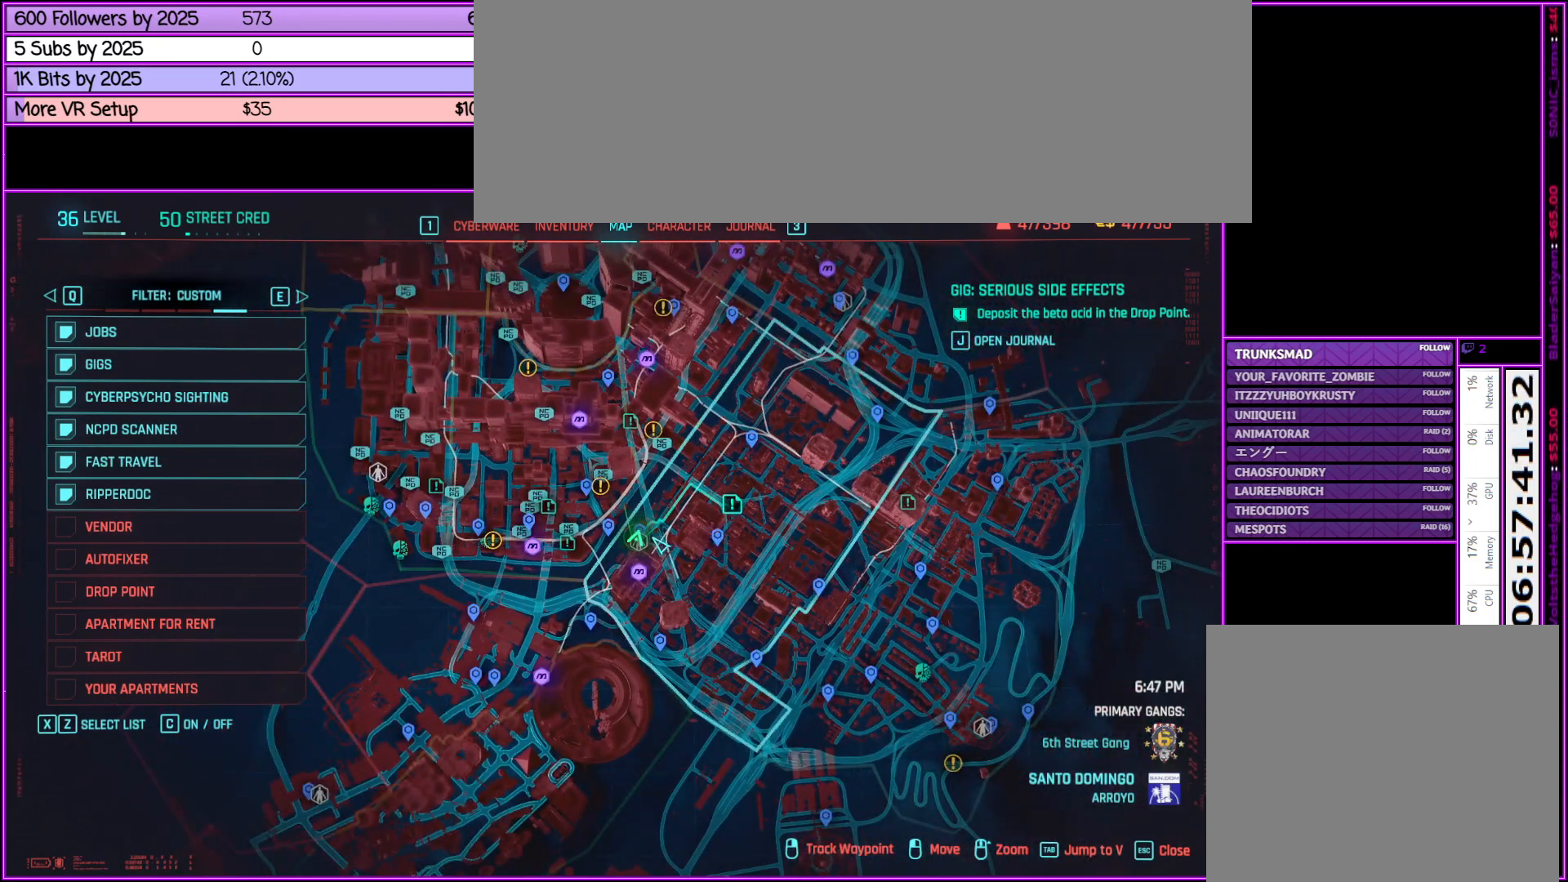
{"keys": [], "mouse": [], "events": []}
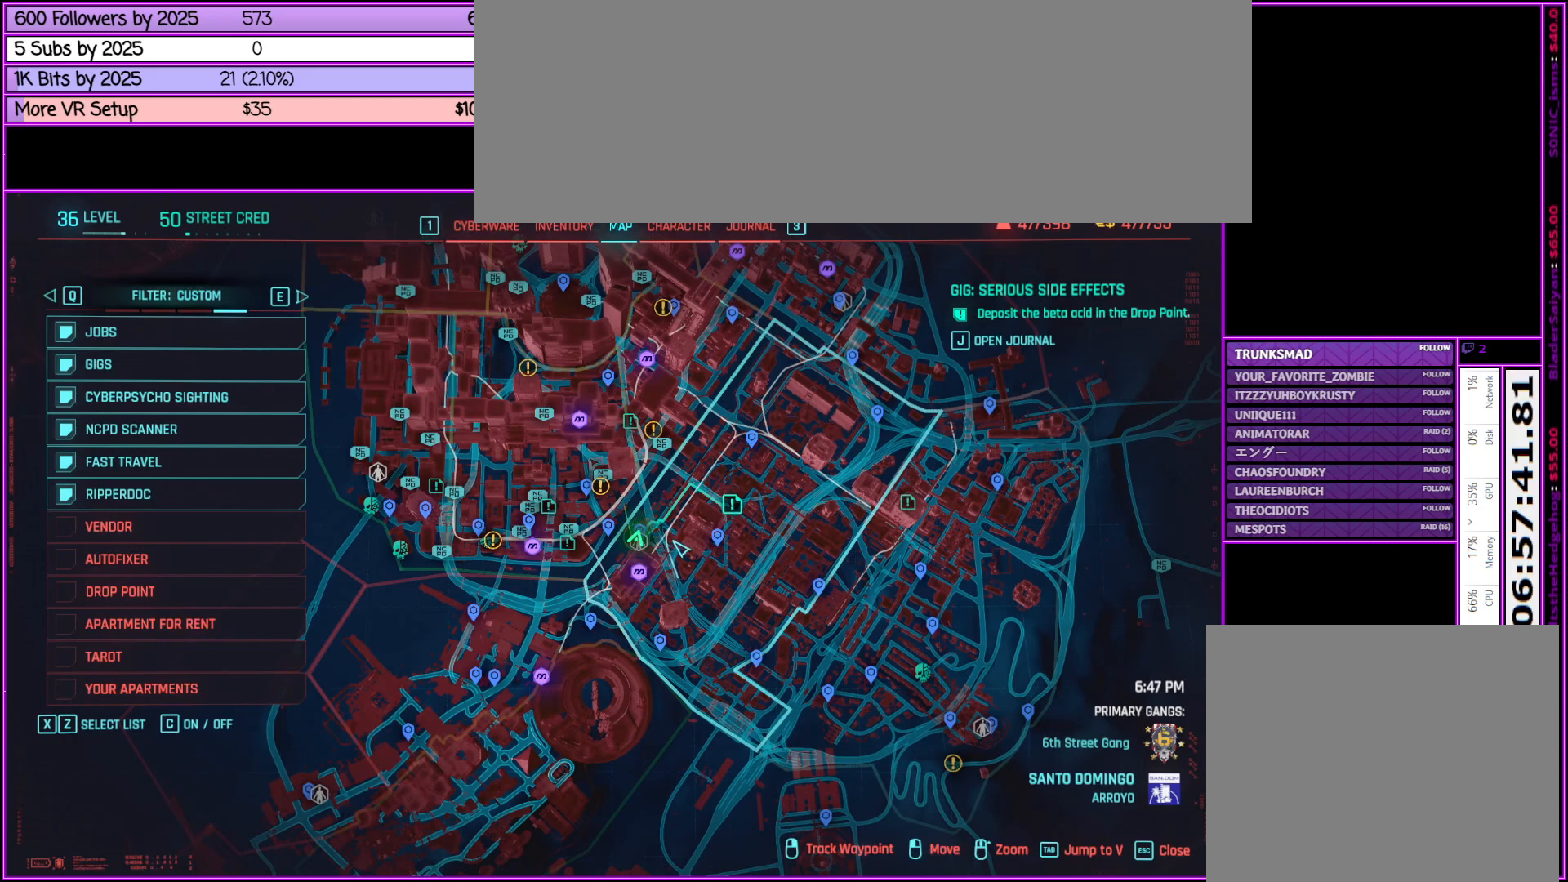
{"keys": [], "mouse": [], "events": []}
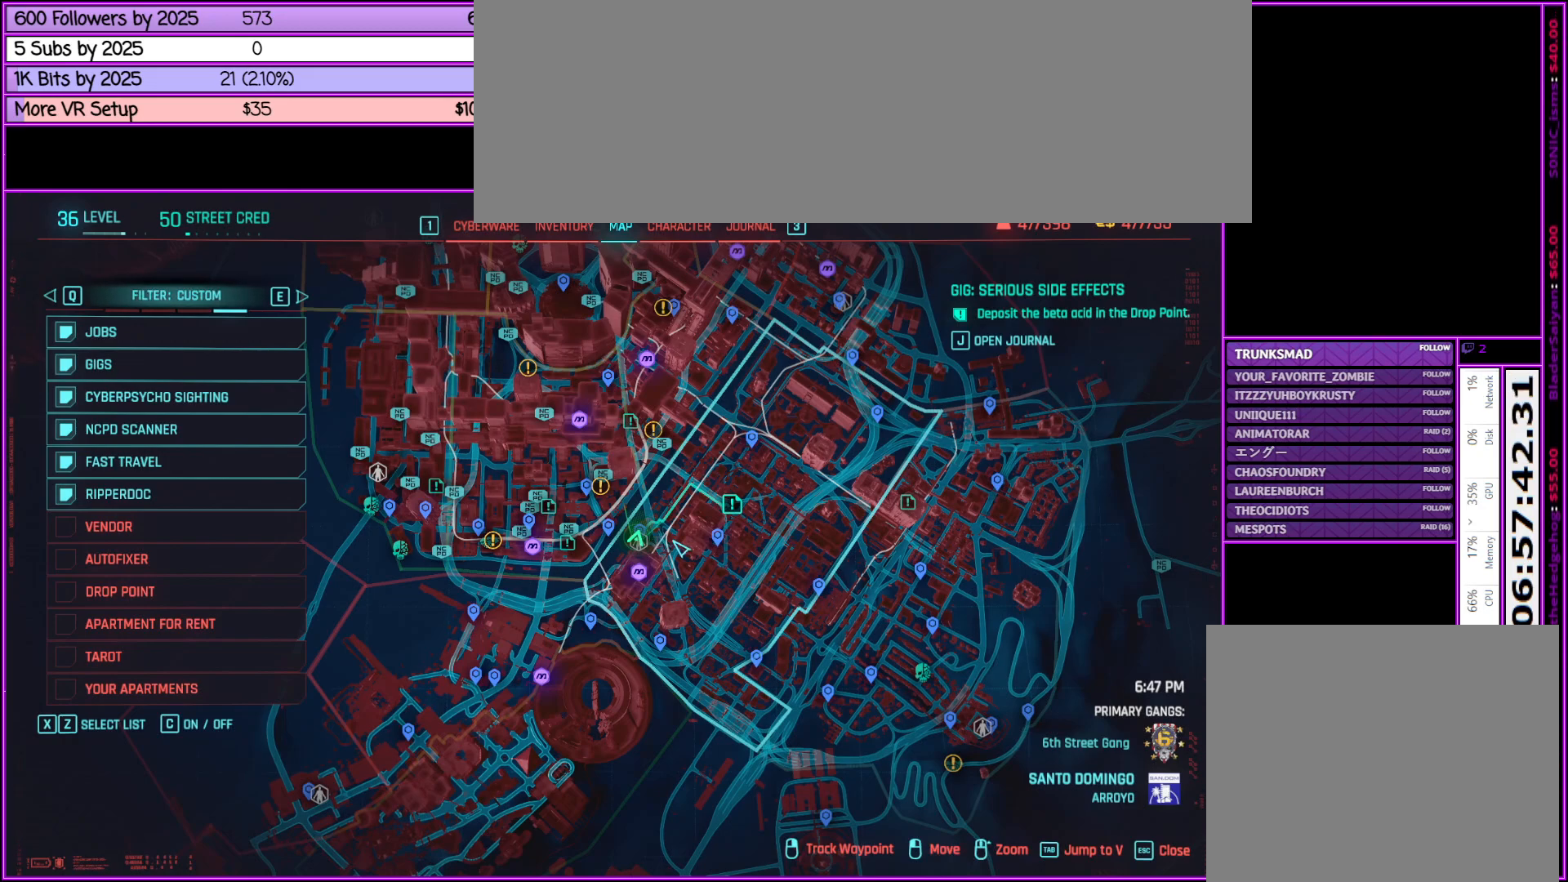
{"keys": [], "mouse": [], "events": [[217, "escape", "down"], [400, "escape", "up"]]}
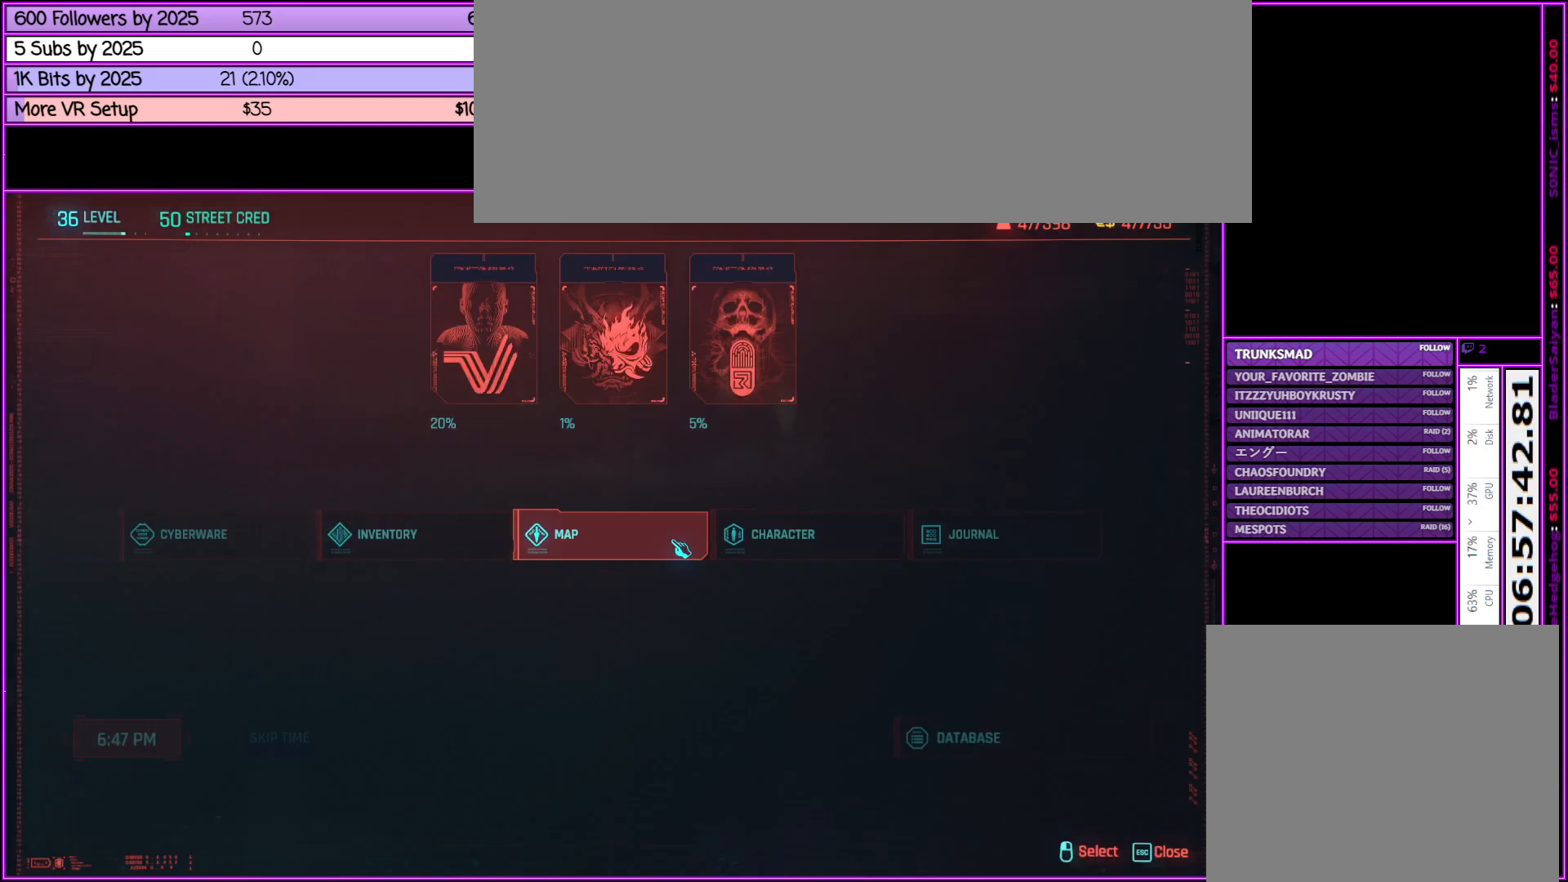
{"keys": [], "mouse": [], "events": [[333, "escape", "down"], [467, "escape", "up"]]}
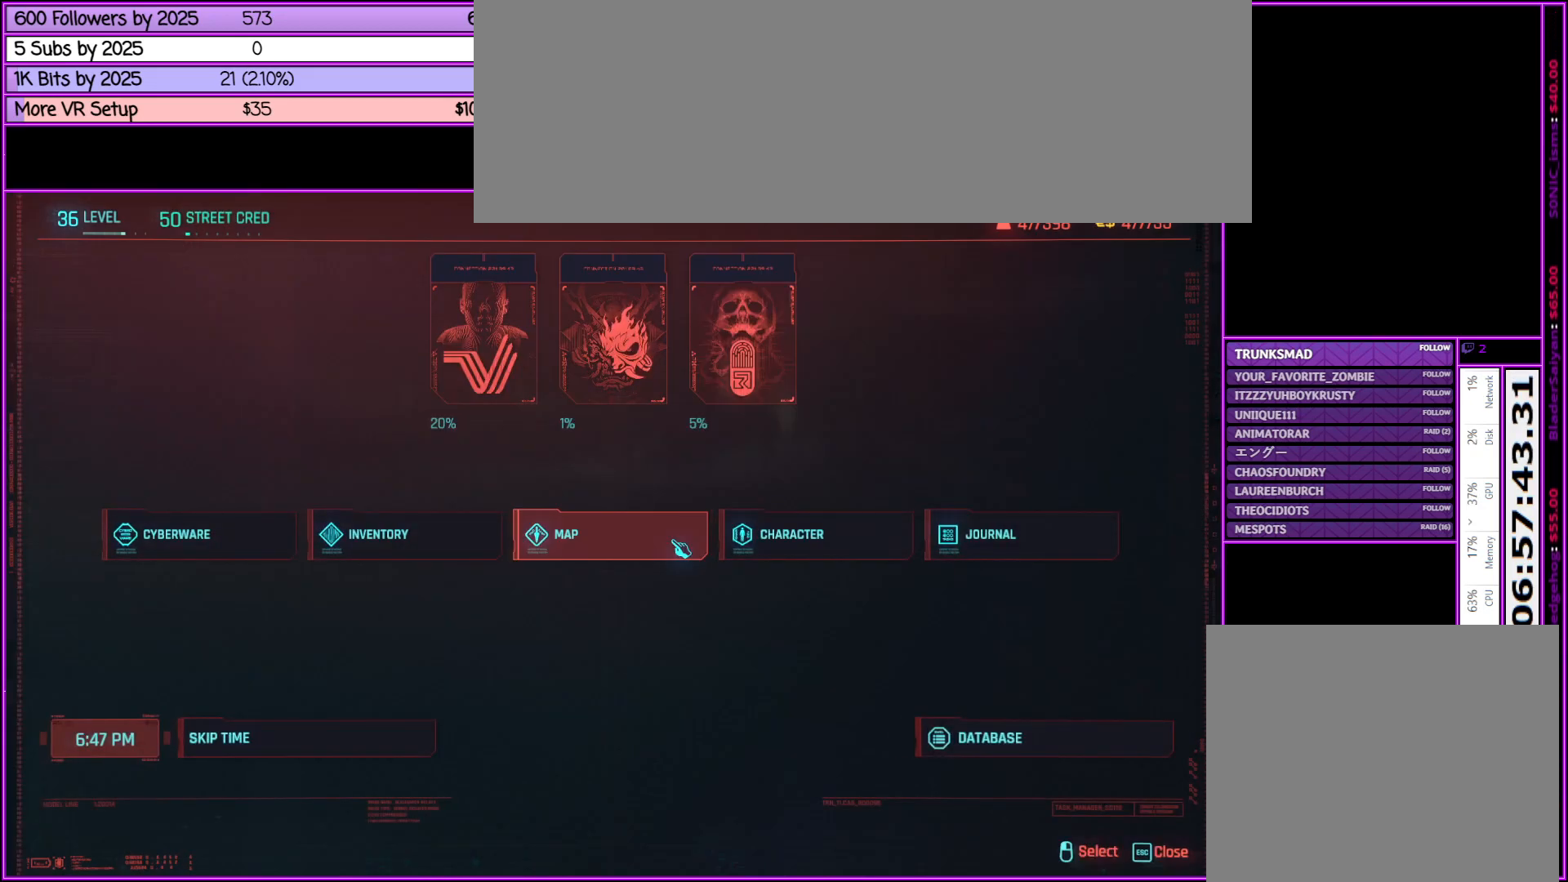
{"keys": [], "mouse": [], "events": []}
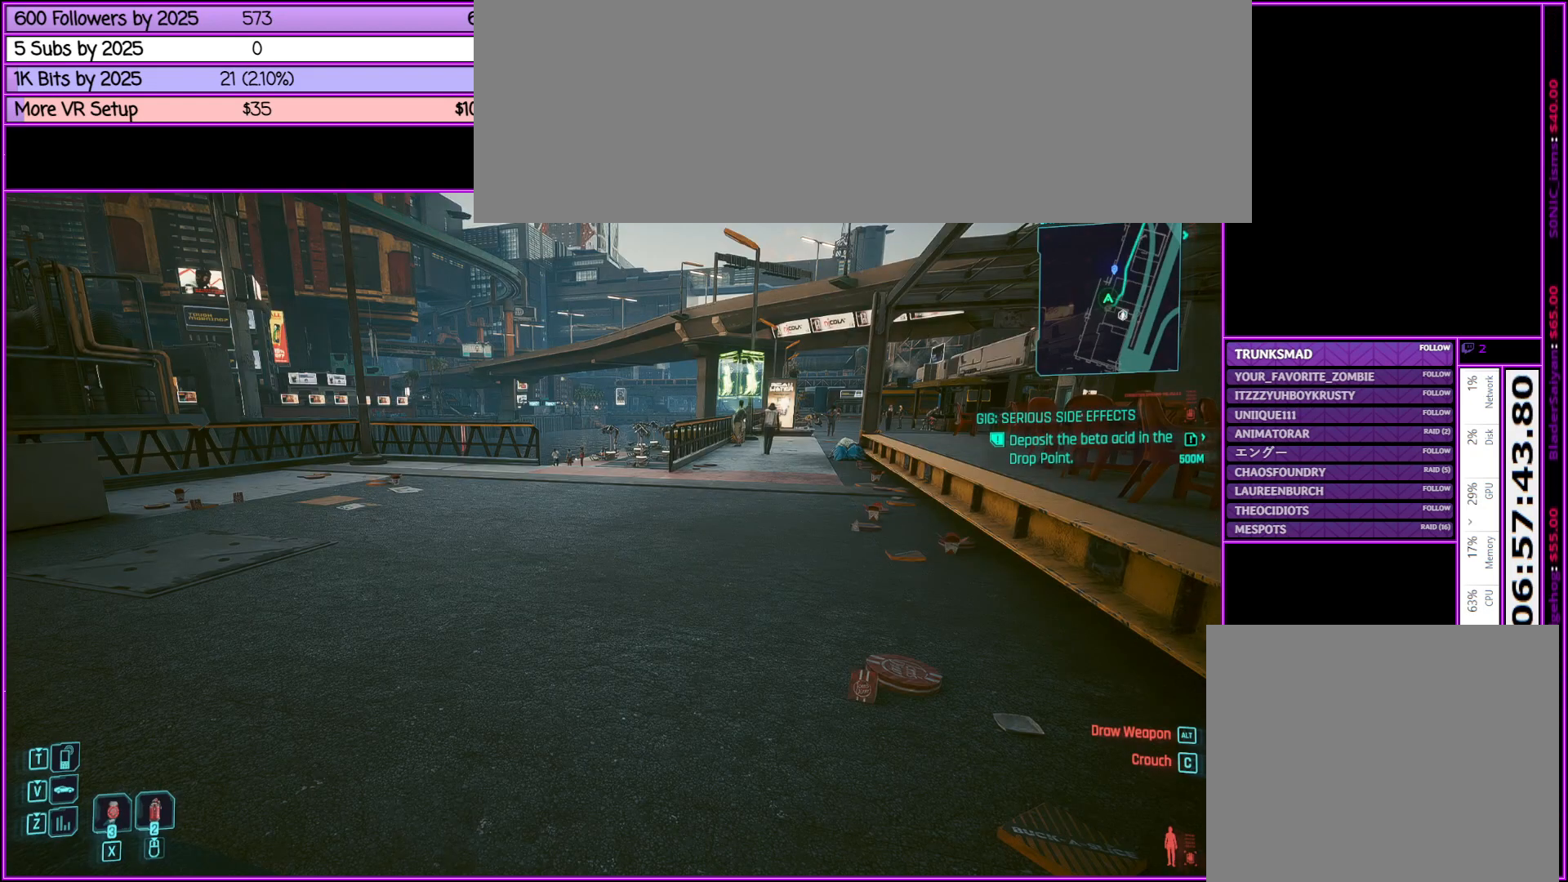
{"keys": ["w"], "mouse": [], "events": [[167, "w", "down"]]}
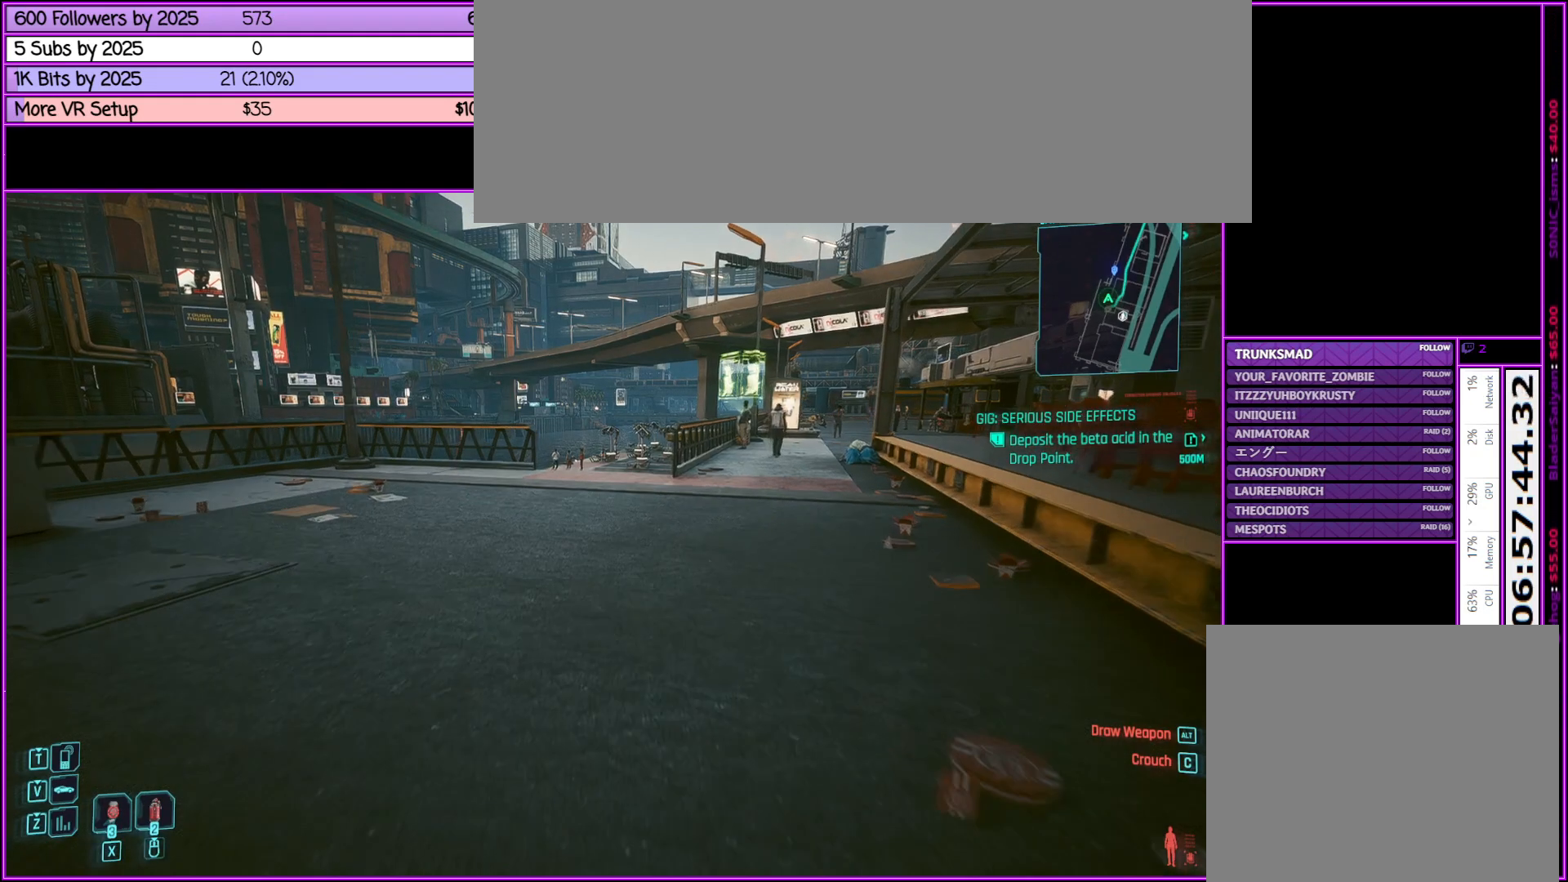
{"keys": [], "mouse": [], "events": [[417, "w", "up"]]}
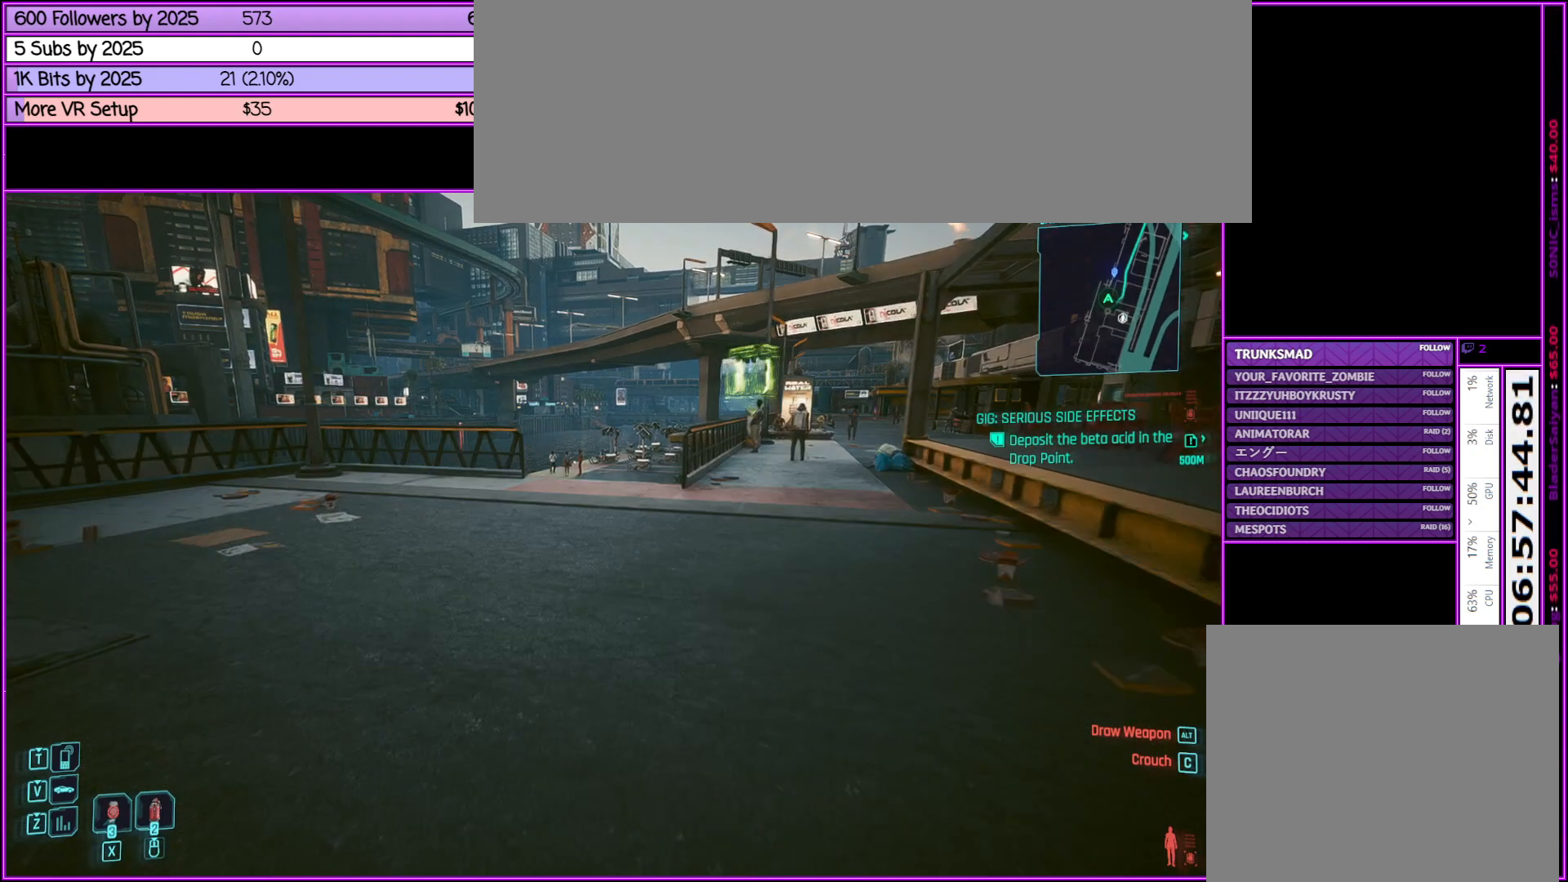
{"keys": [], "mouse": [], "events": [[150, "escape", "down"], [350, "escape", "up"]]}
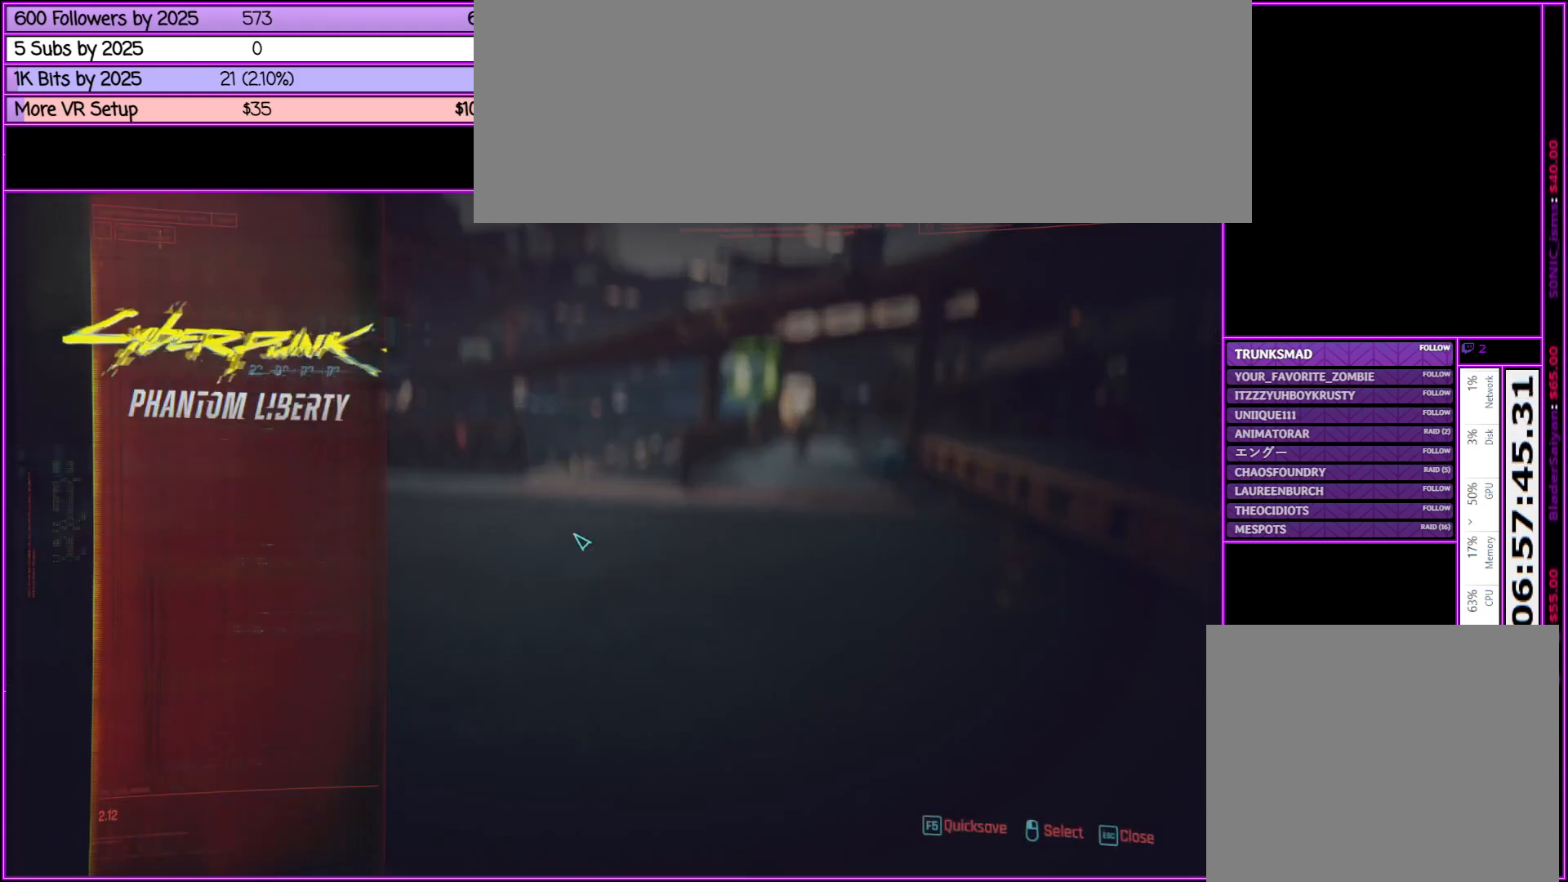
{"keys": [], "mouse": [], "events": []}
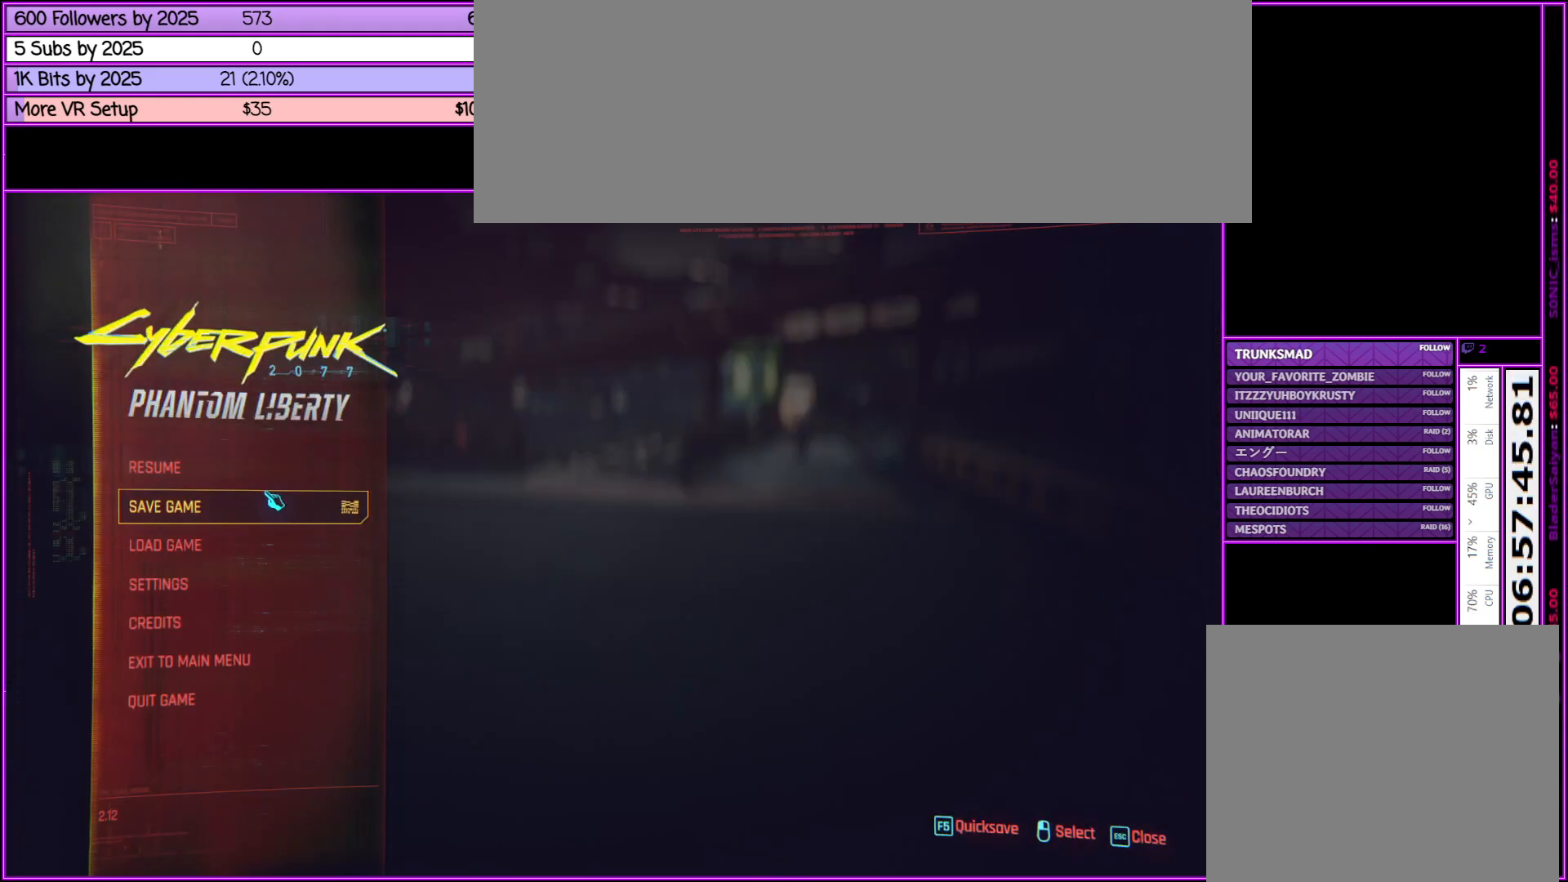
{"keys": [], "mouse": ["left"], "events": [[467, "mouse_left", "down"]]}
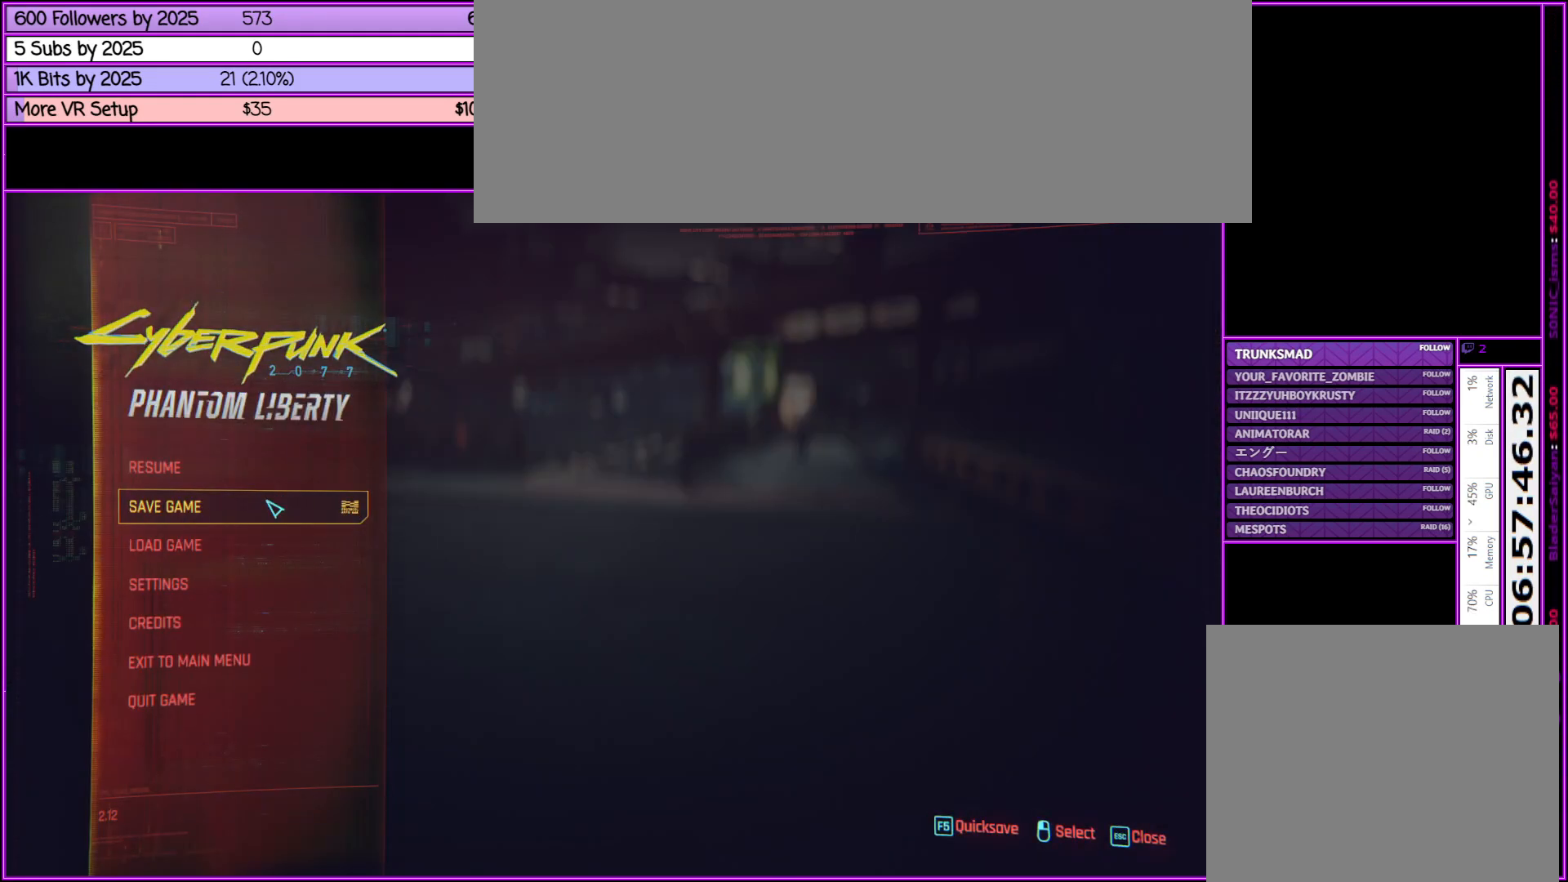
{"keys": [], "mouse": [], "events": [[100, "mouse_left", "up"]]}
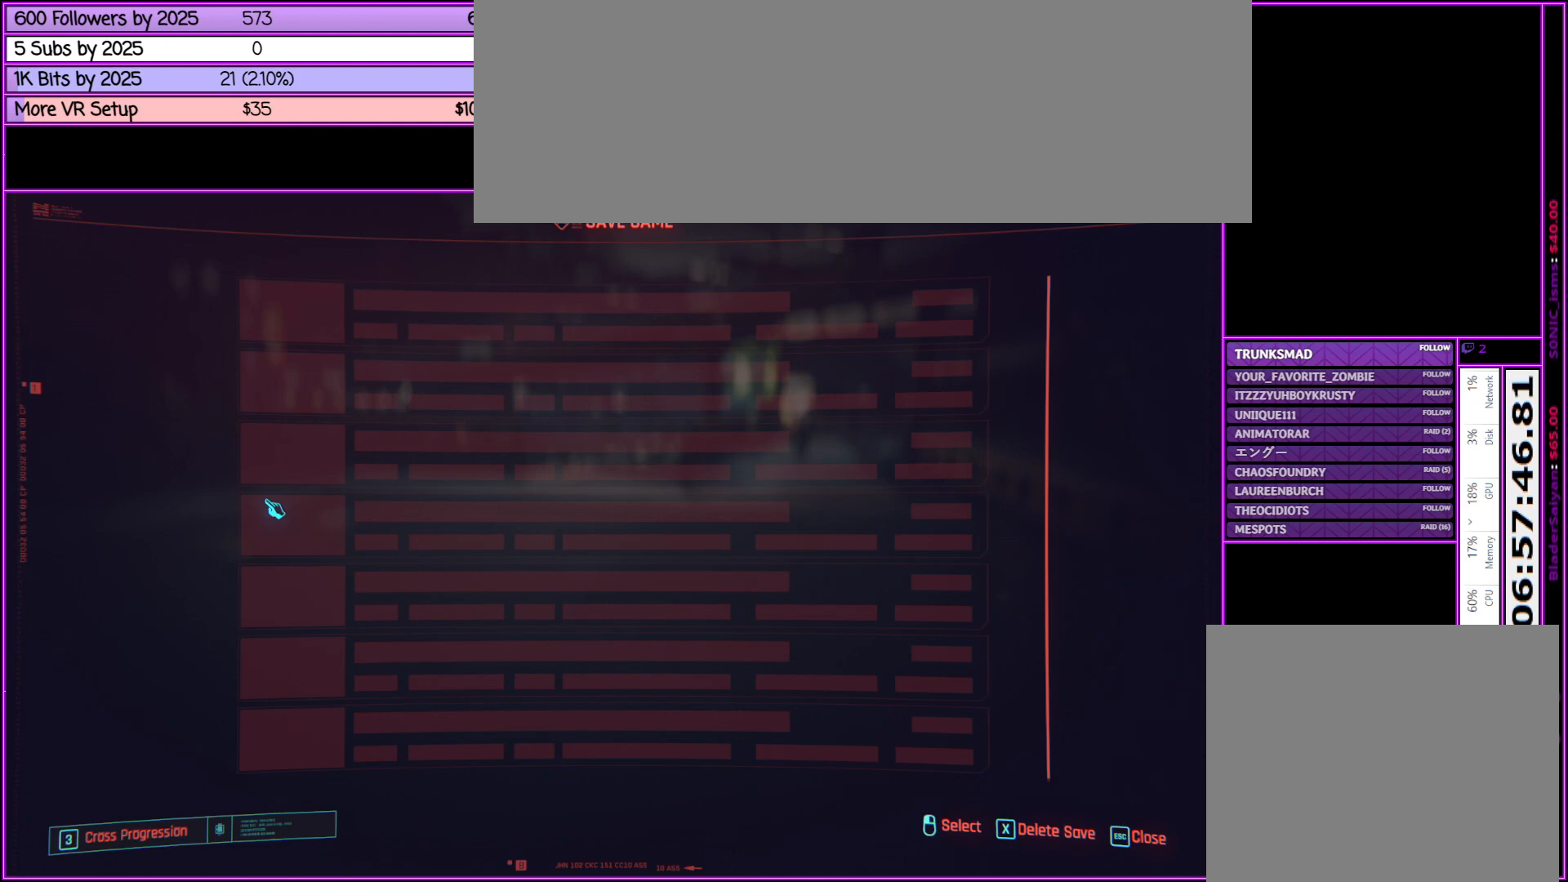
{"keys": [], "mouse": [], "events": []}
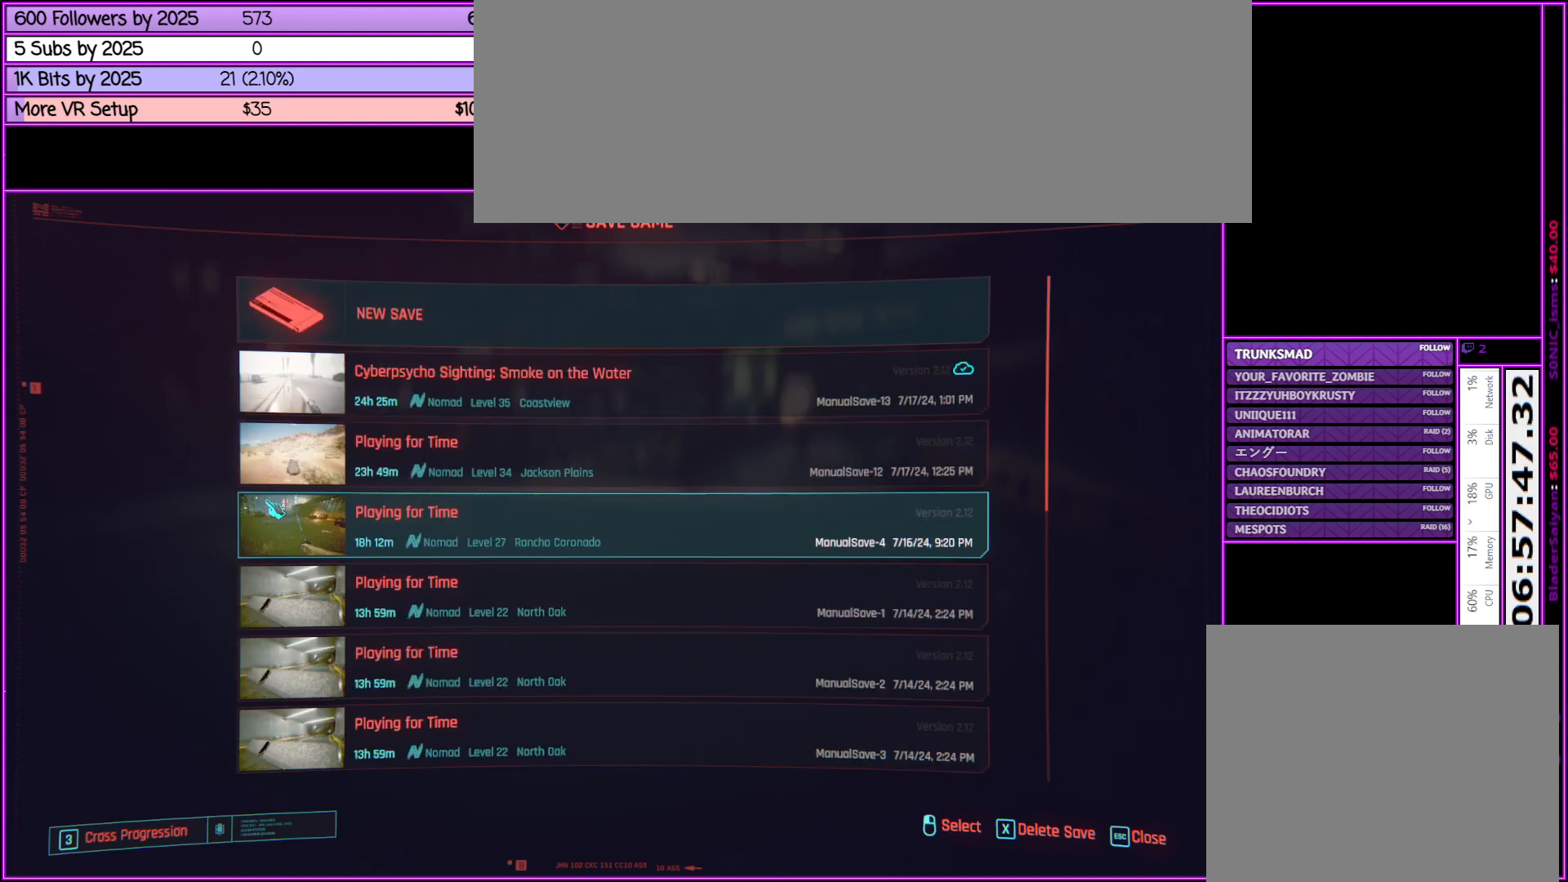
{"keys": [], "mouse": [], "events": []}
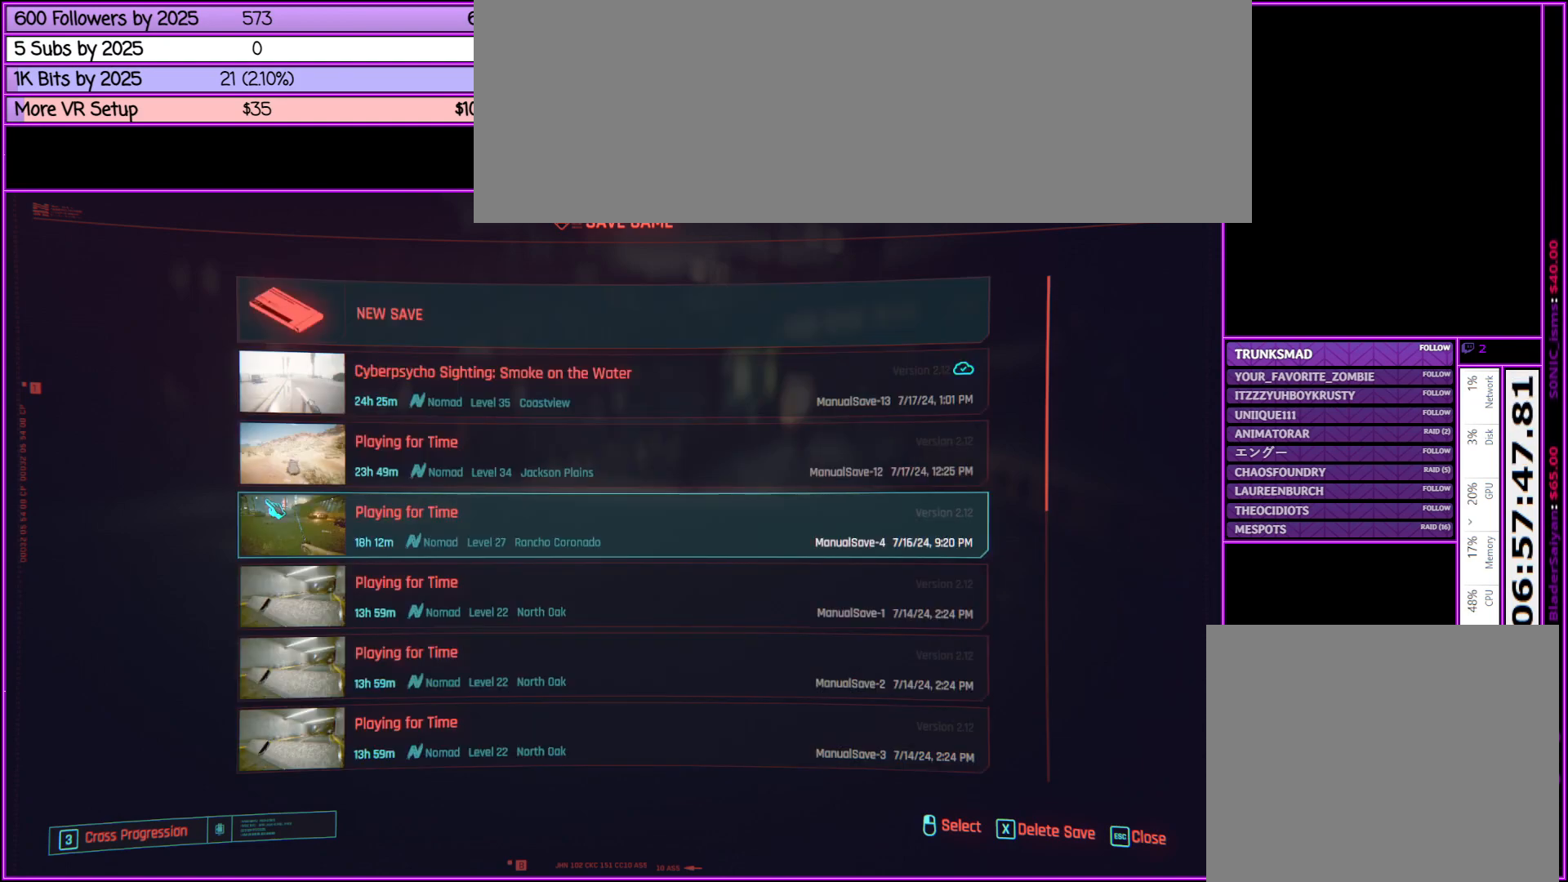
{"keys": [], "mouse": [], "events": []}
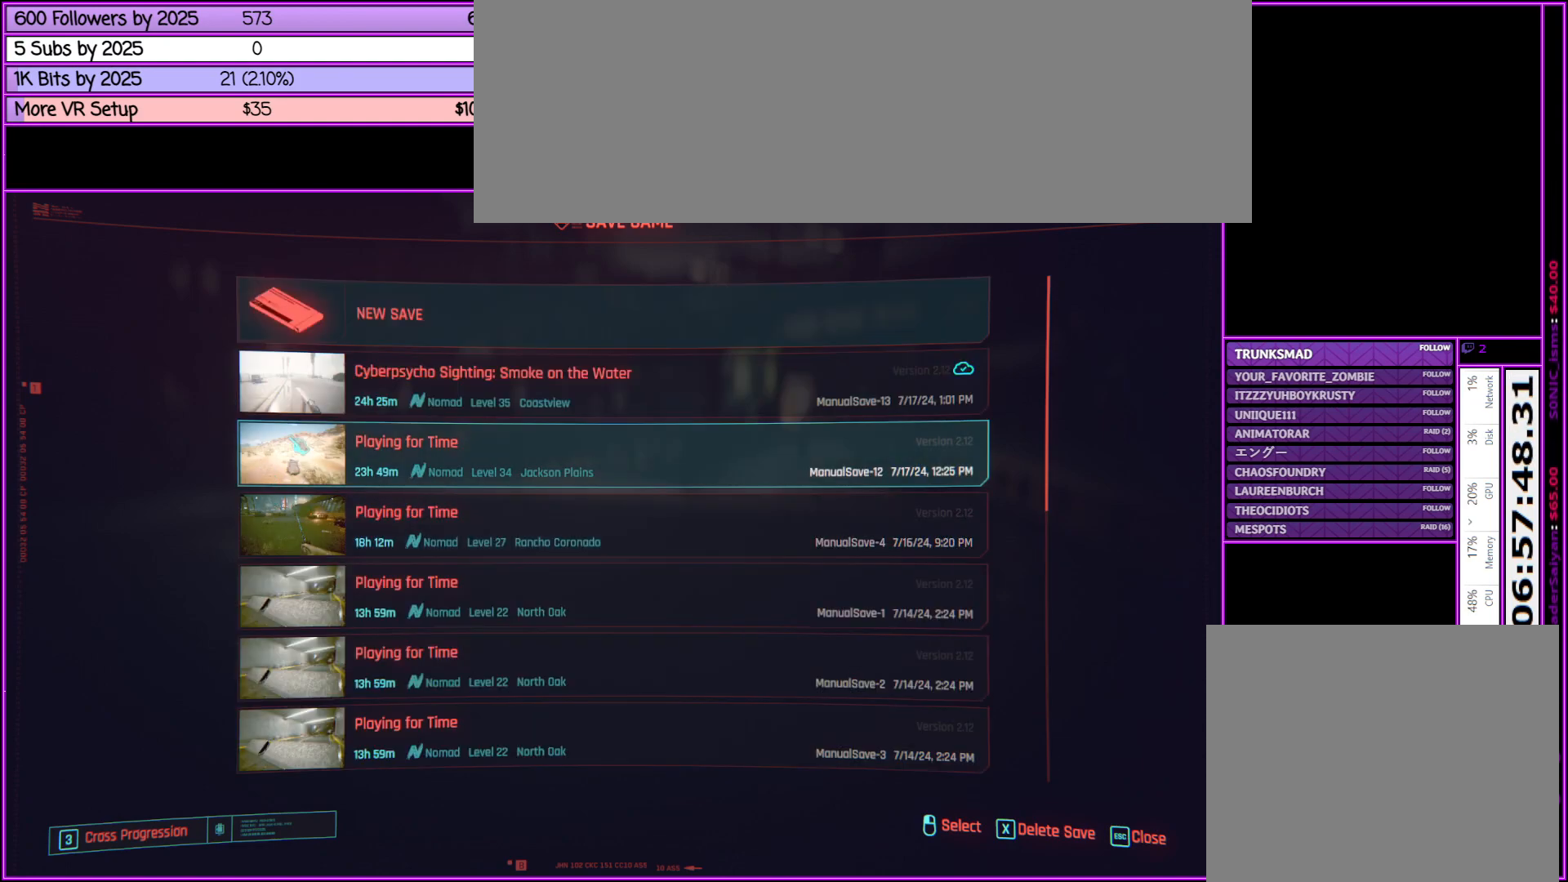
{"keys": [], "mouse": ["left"], "events": [[500, "mouse_left", "down"]]}
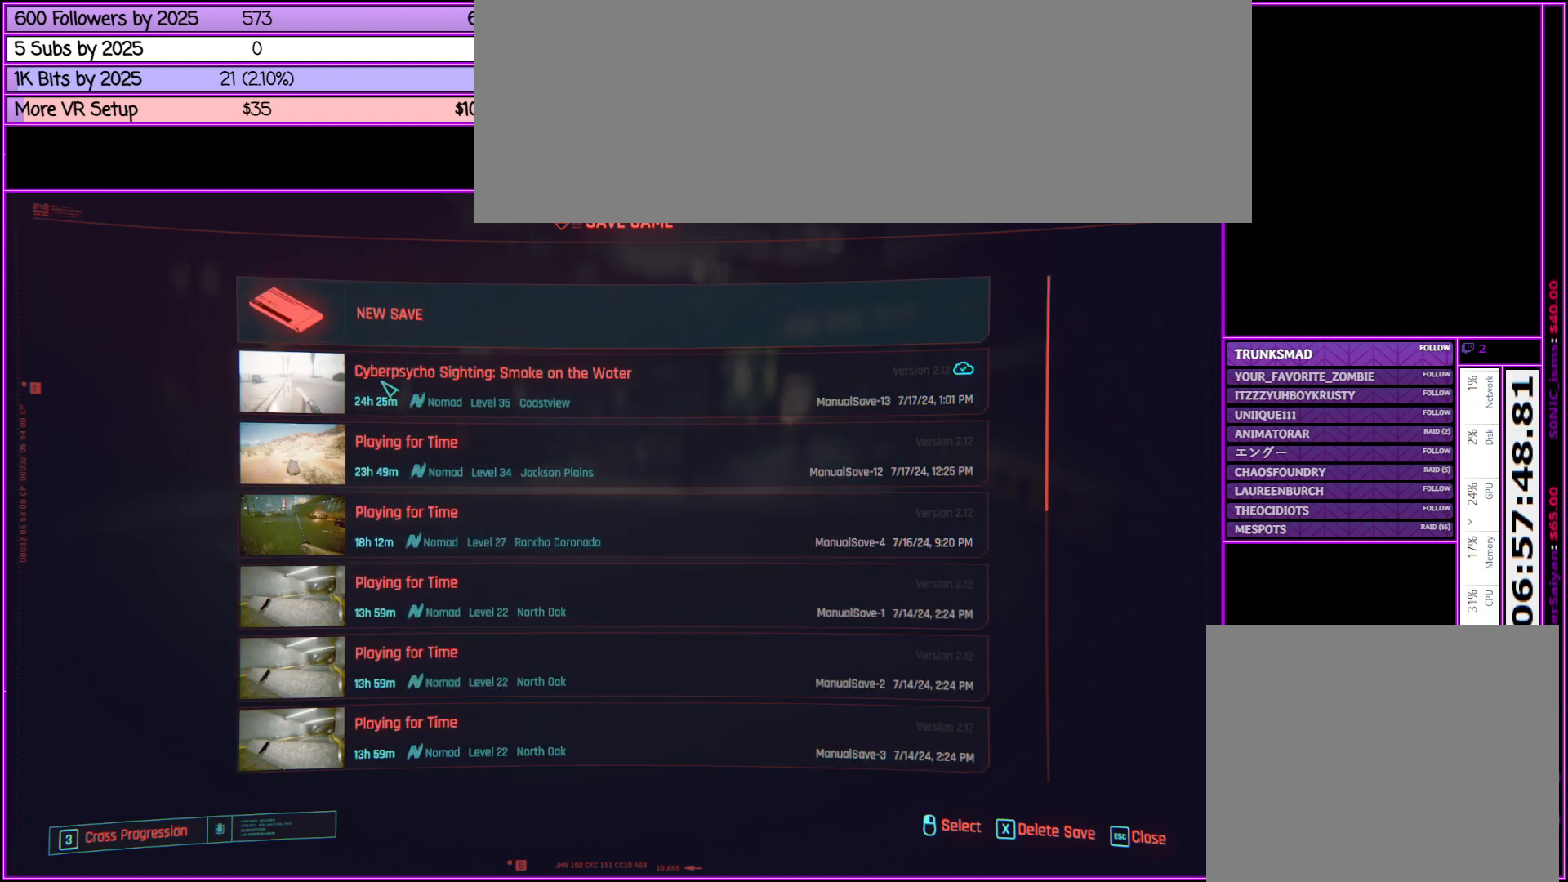
{"keys": [], "mouse": [], "events": [[83, "mouse_left", "up"]]}
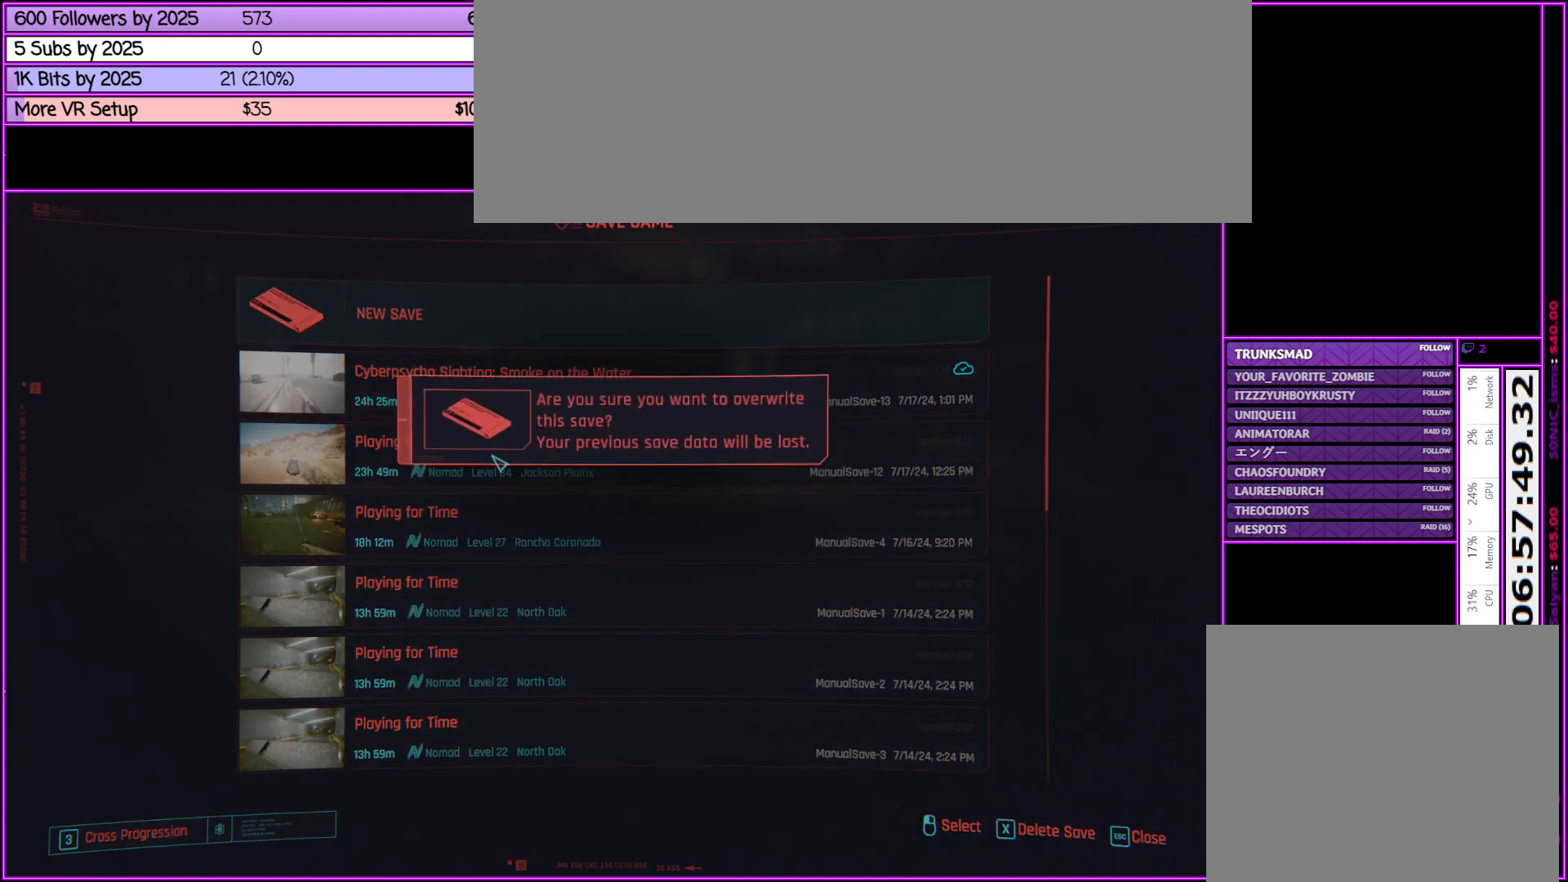
{"keys": [], "mouse": [], "events": []}
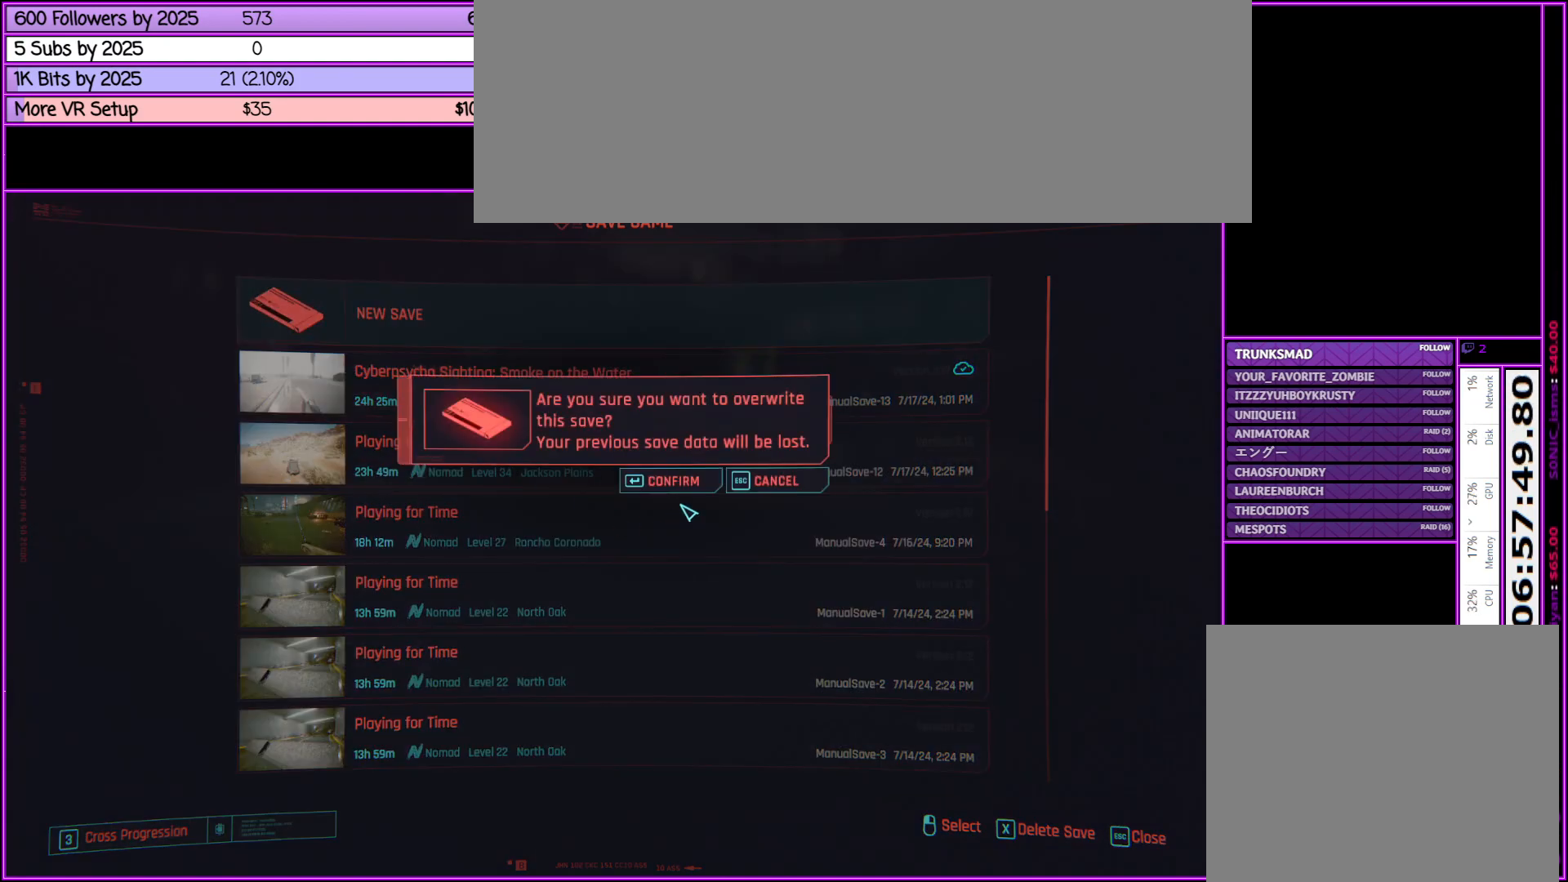
{"keys": [], "mouse": [], "events": [[167, "mouse_left", "down"], [367, "mouse_left", "up"]]}
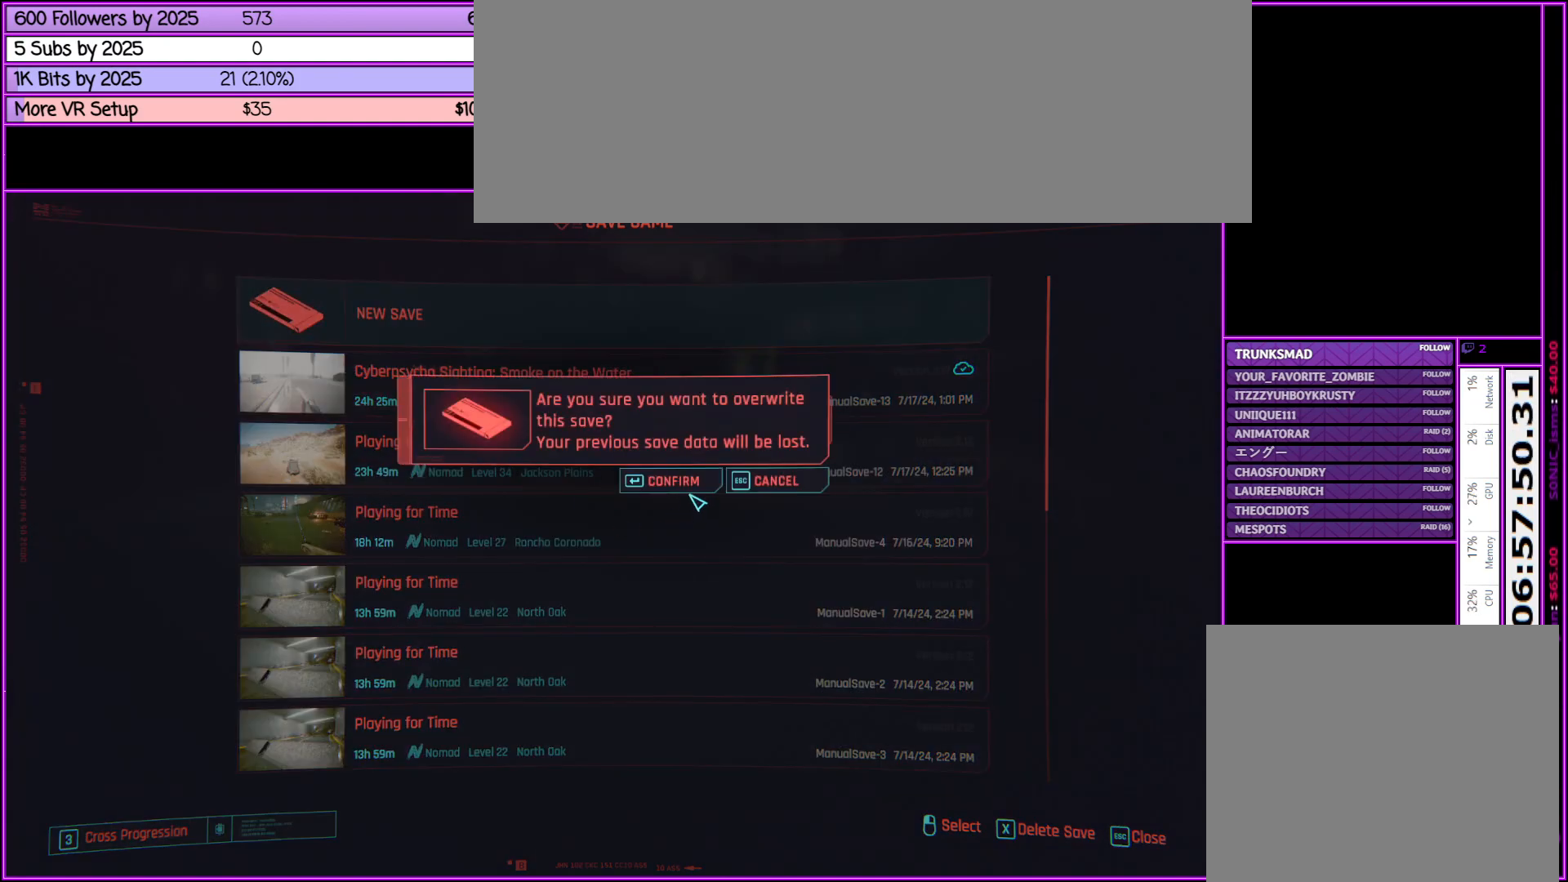
{"keys": [], "mouse": [], "events": [[317, "mouse_left", "down"], [417, "mouse_left", "up"]]}
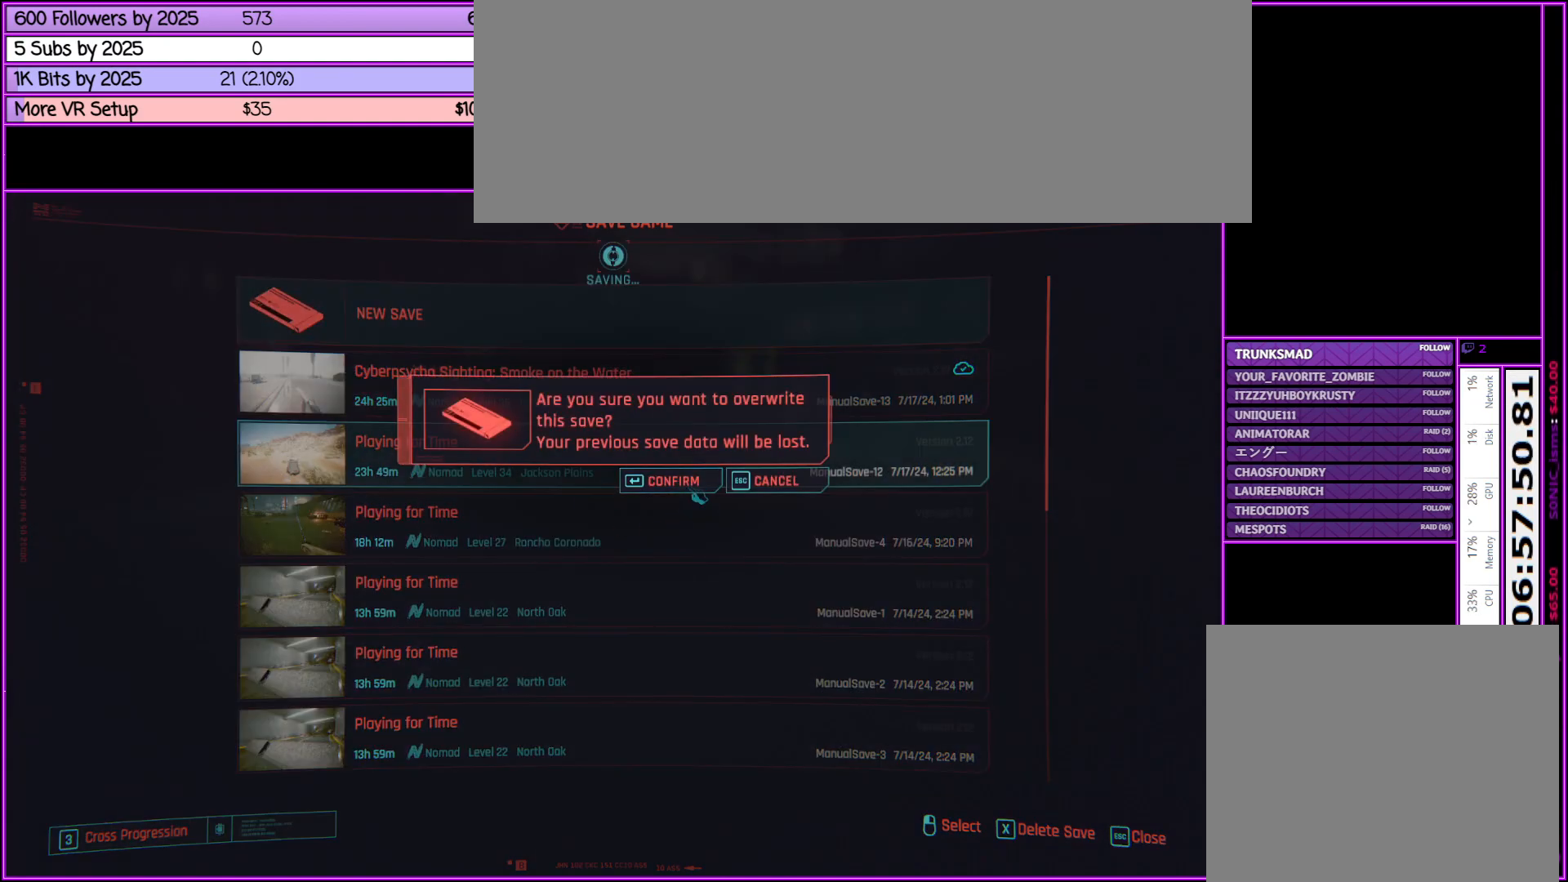
{"keys": [], "mouse": [], "events": []}
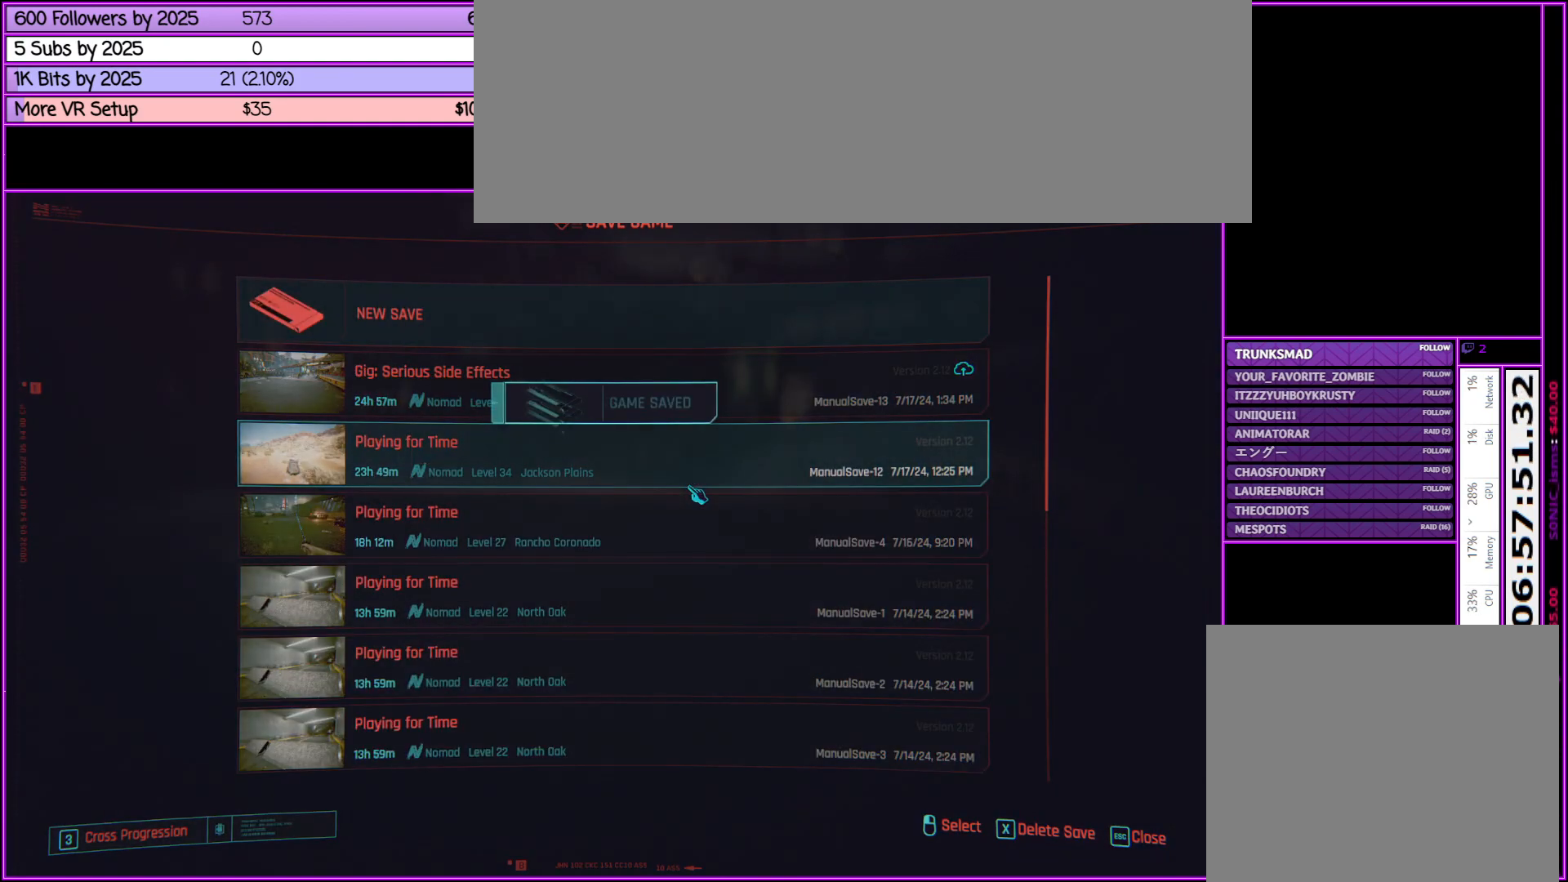
{"keys": [], "mouse": [], "events": []}
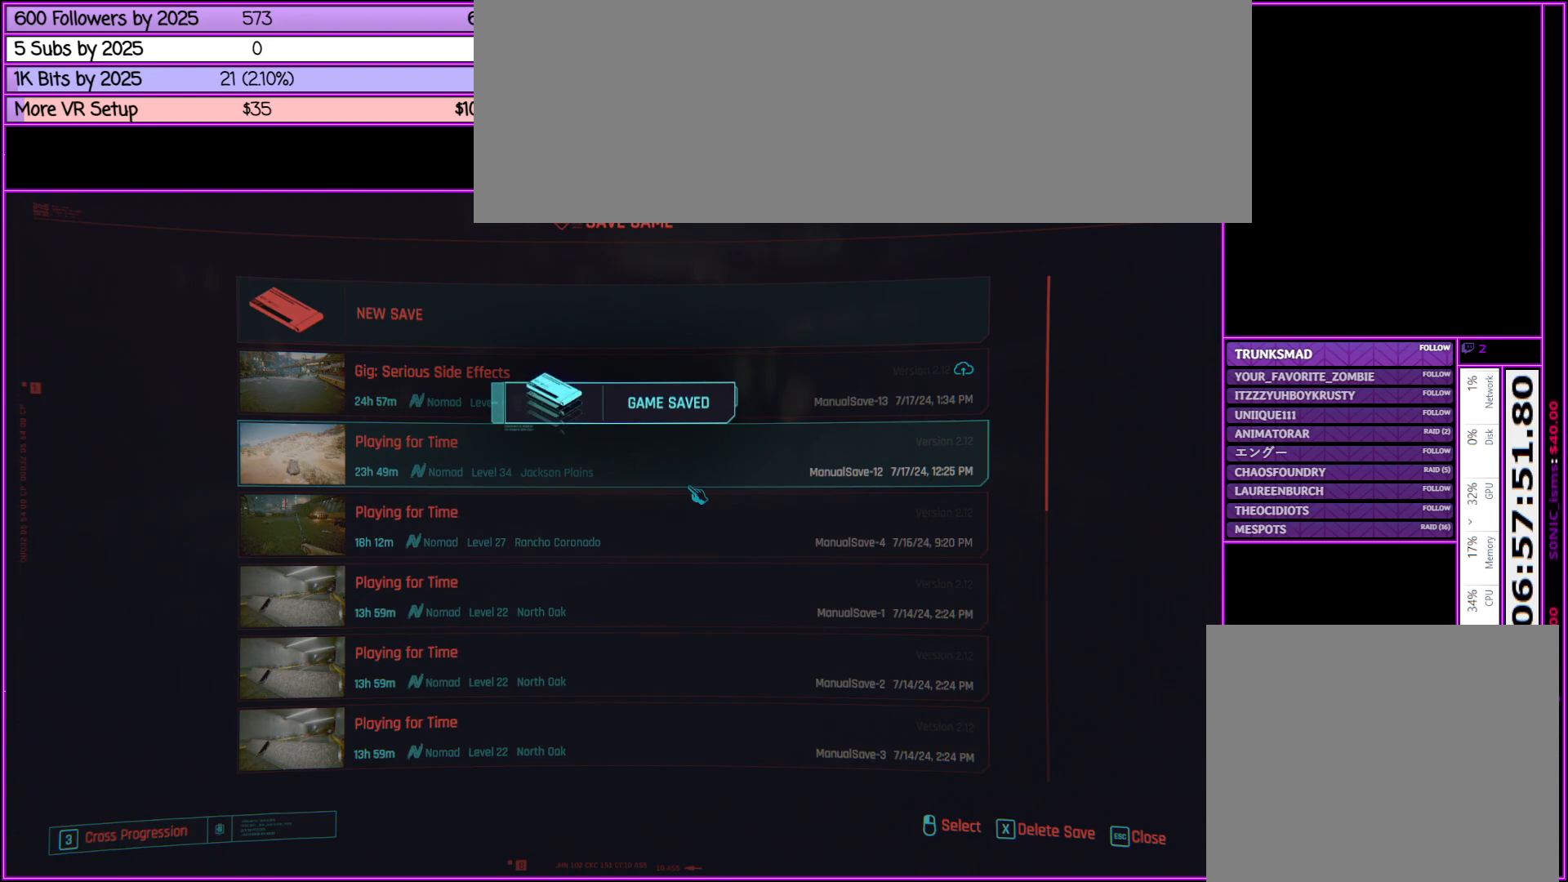
{"keys": ["escape"], "mouse": [], "events": [[133, "escape", "down"], [283, "escape", "up"], [467, "escape", "down"]]}
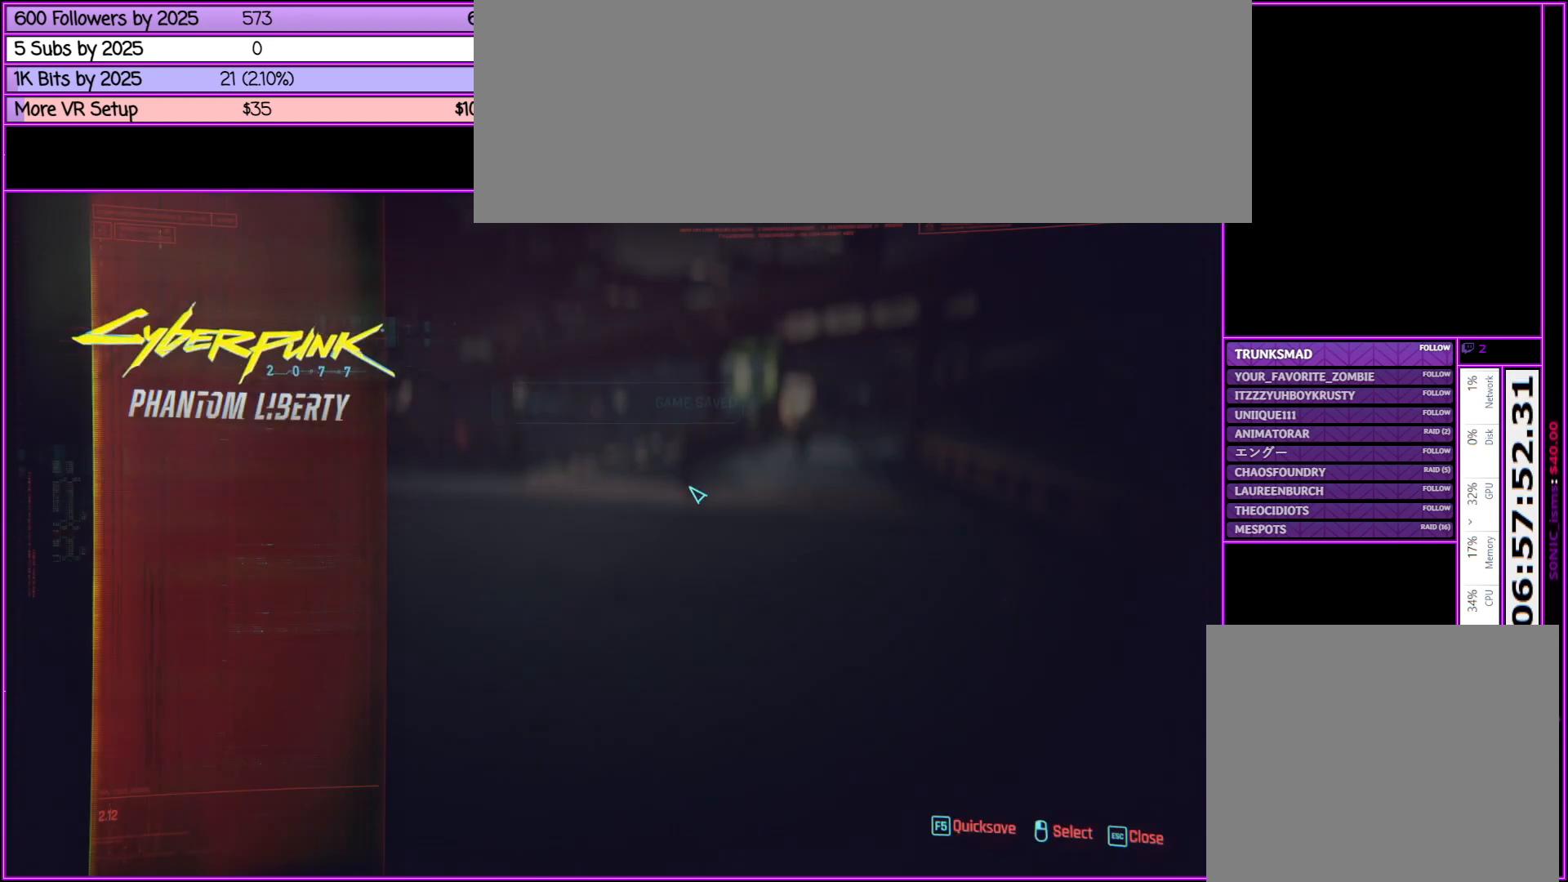
{"keys": [], "mouse": [], "events": [[150, "escape", "up"]]}
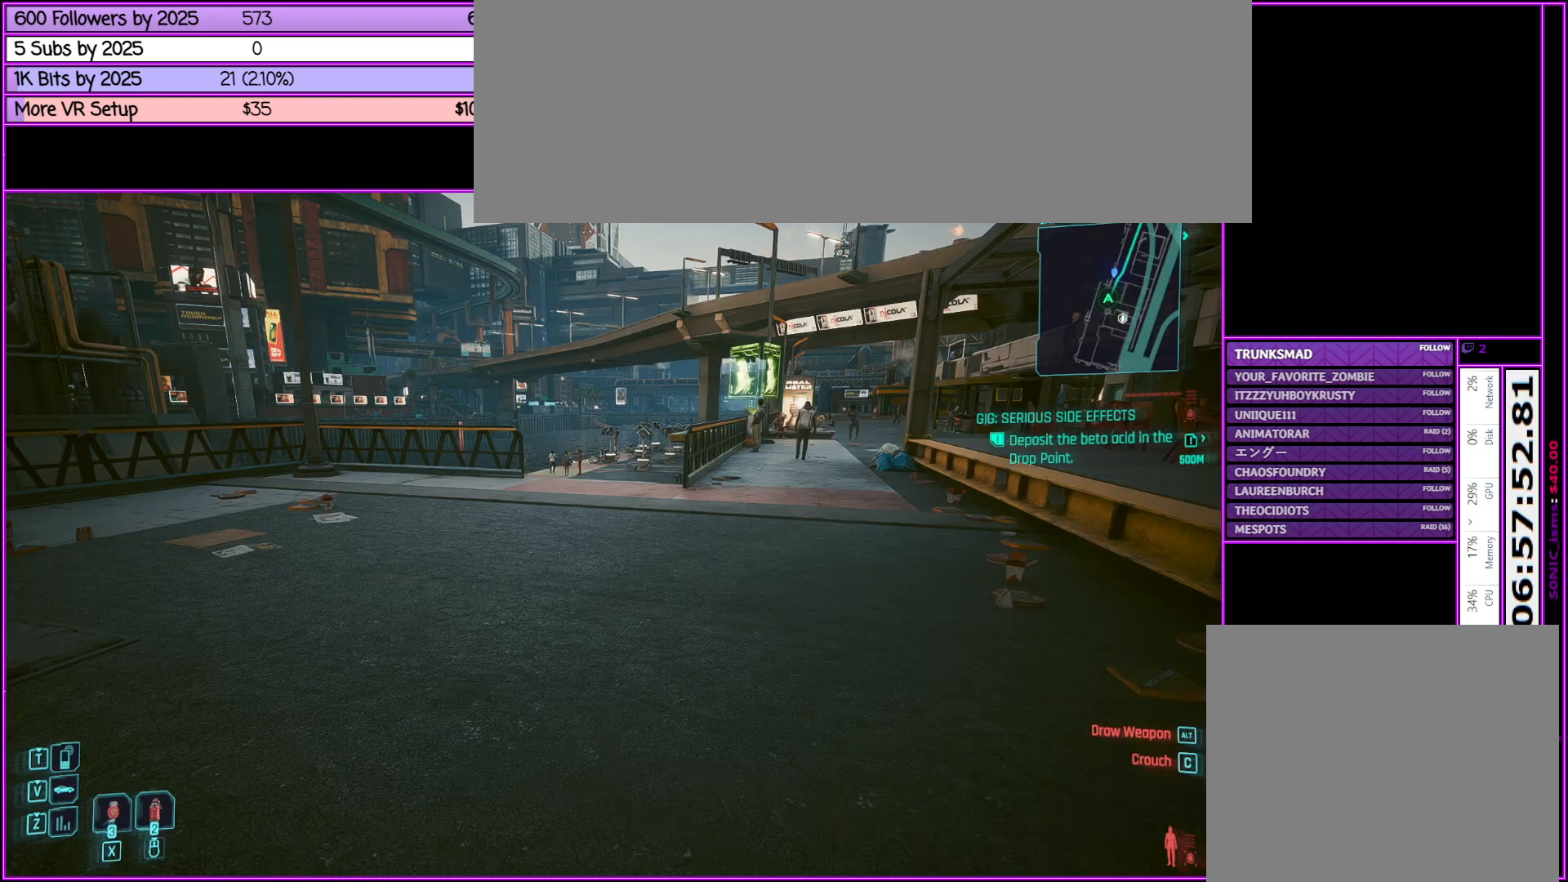
{"keys": ["w"], "mouse": [], "events": [[450, "w", "down"]]}
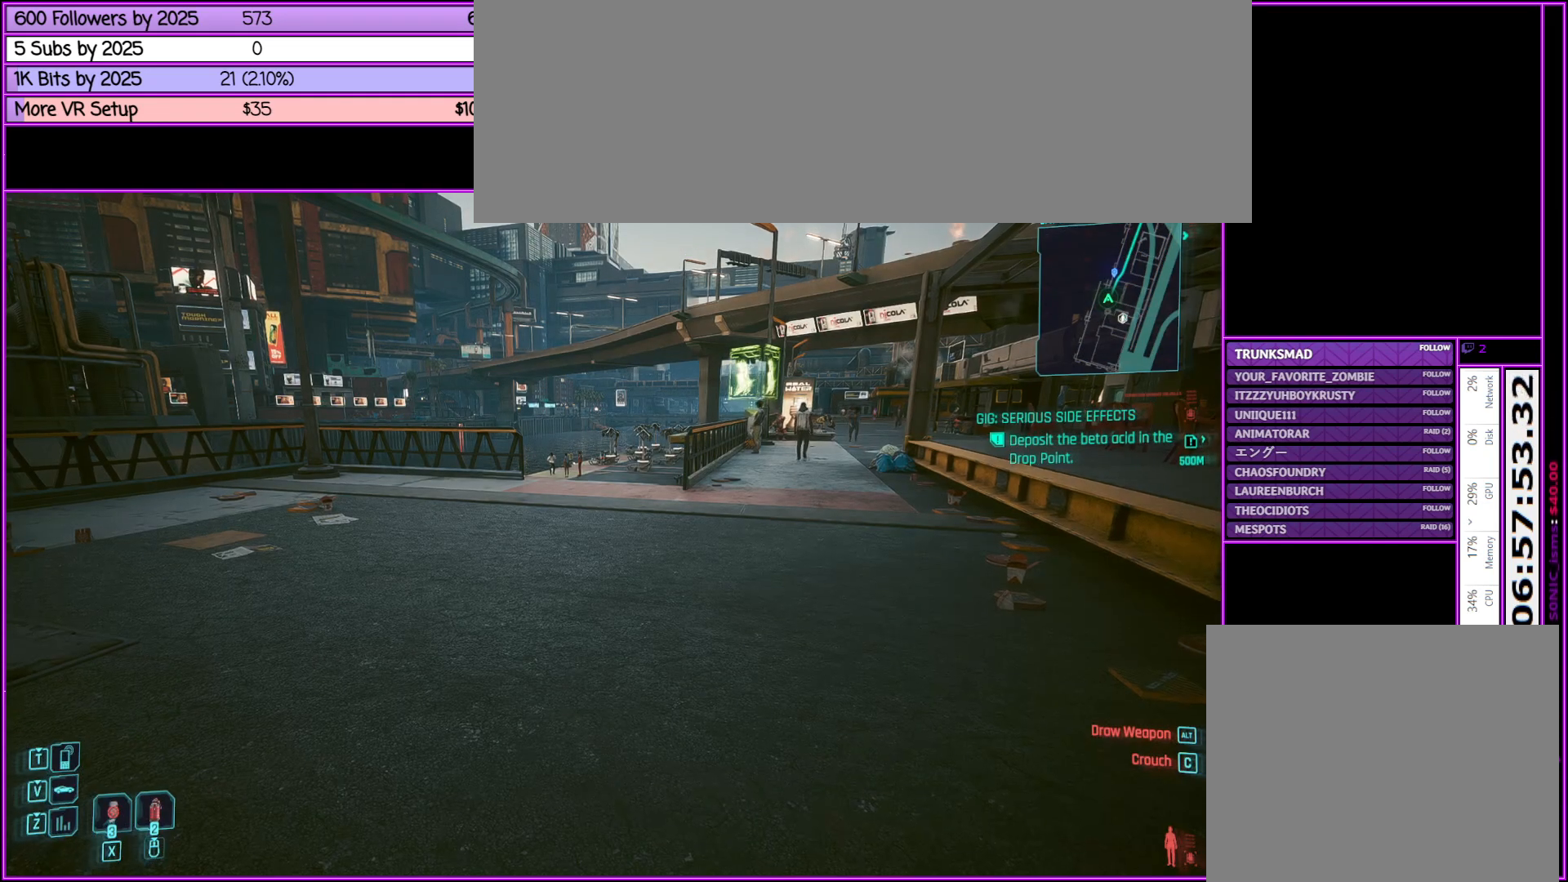
{"keys": ["shift_l", "w"], "mouse": [], "events": [[233, "shift_l", "down"]]}
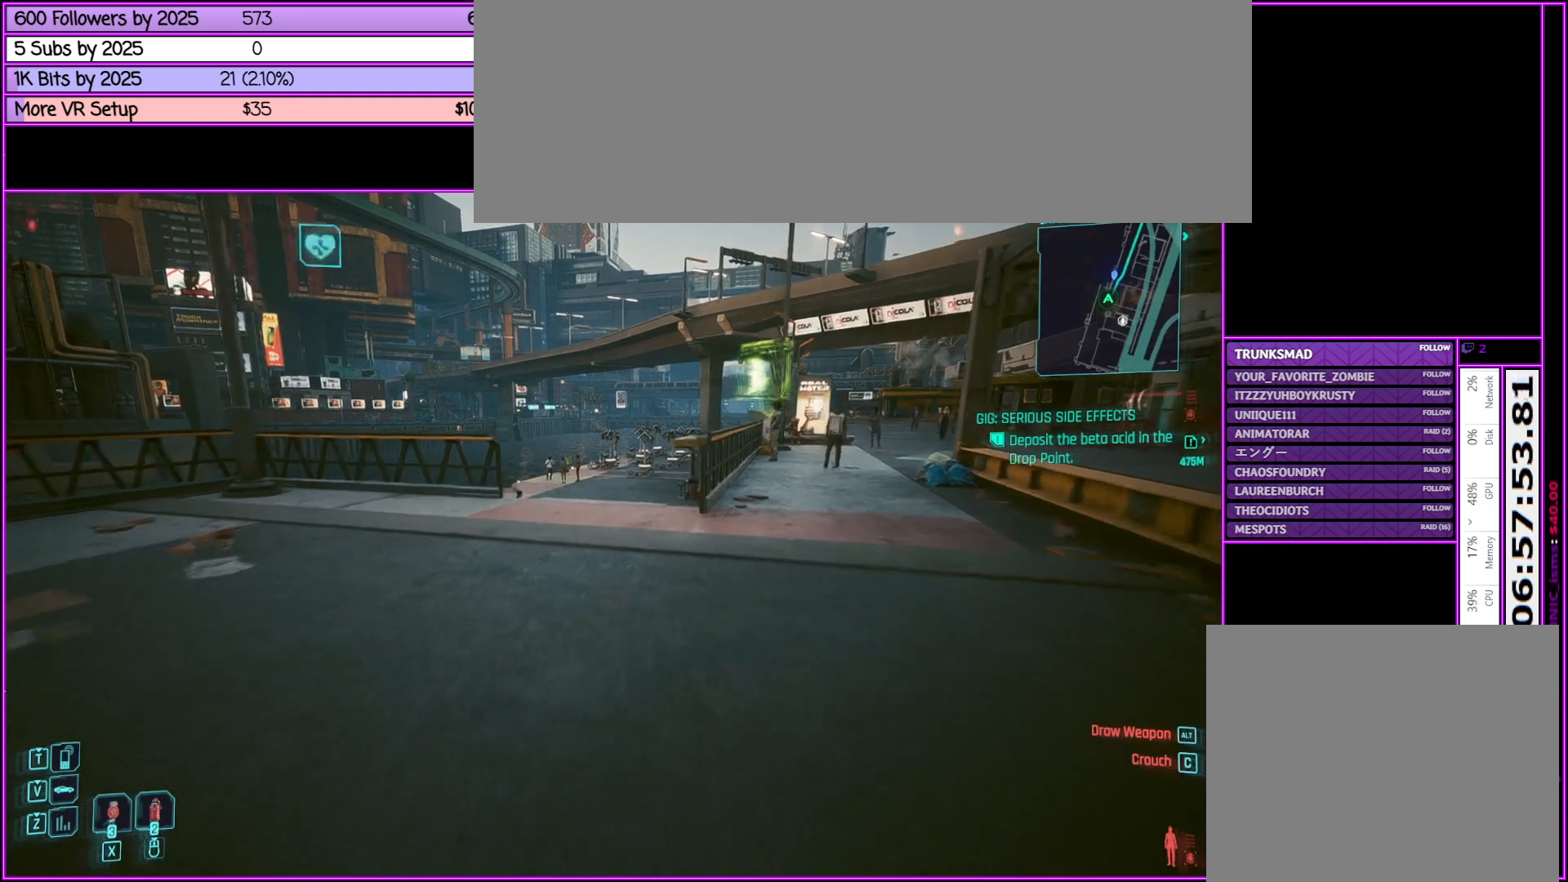
{"keys": ["shift_l", "w"], "mouse": [], "events": []}
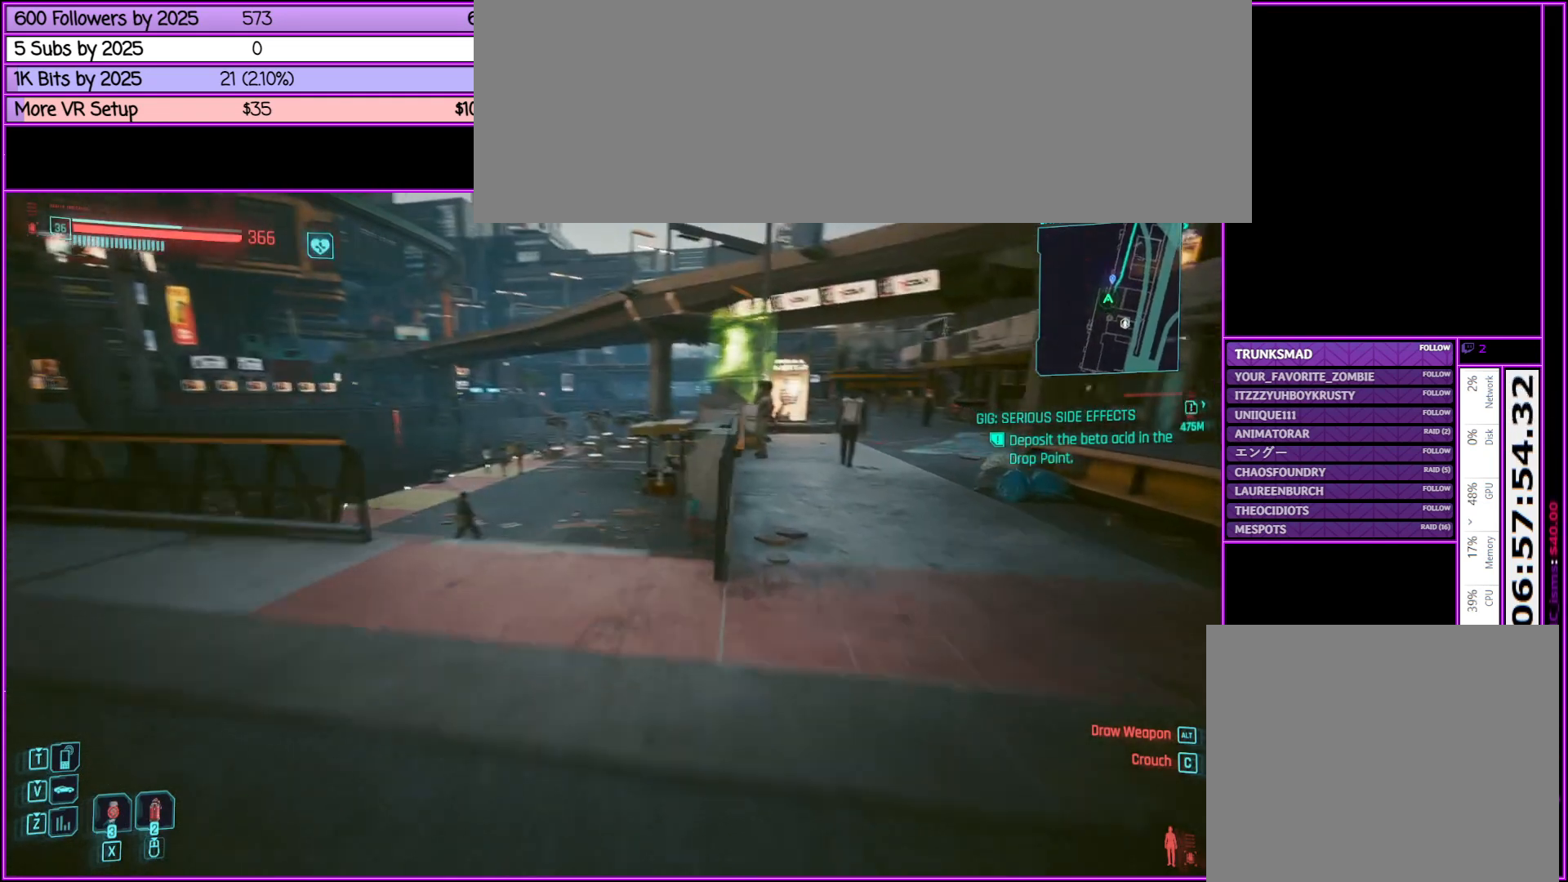
{"keys": ["shift_l", "w"], "mouse": [], "events": [[267, "a", "down"], [500, "a", "up"]]}
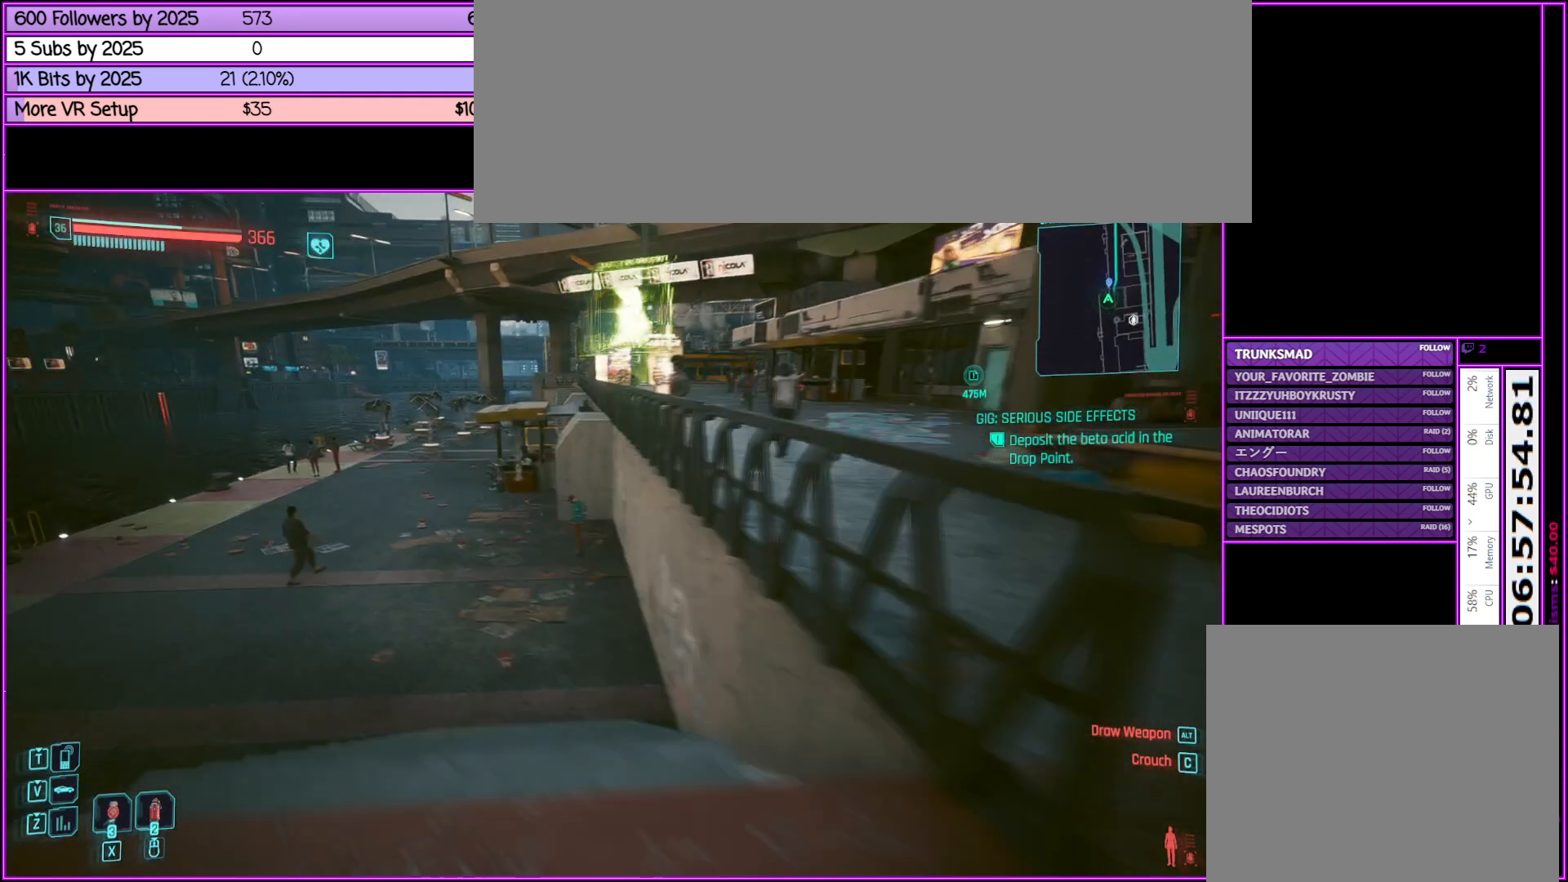
{"keys": ["shift_l", "w"], "mouse": [], "events": []}
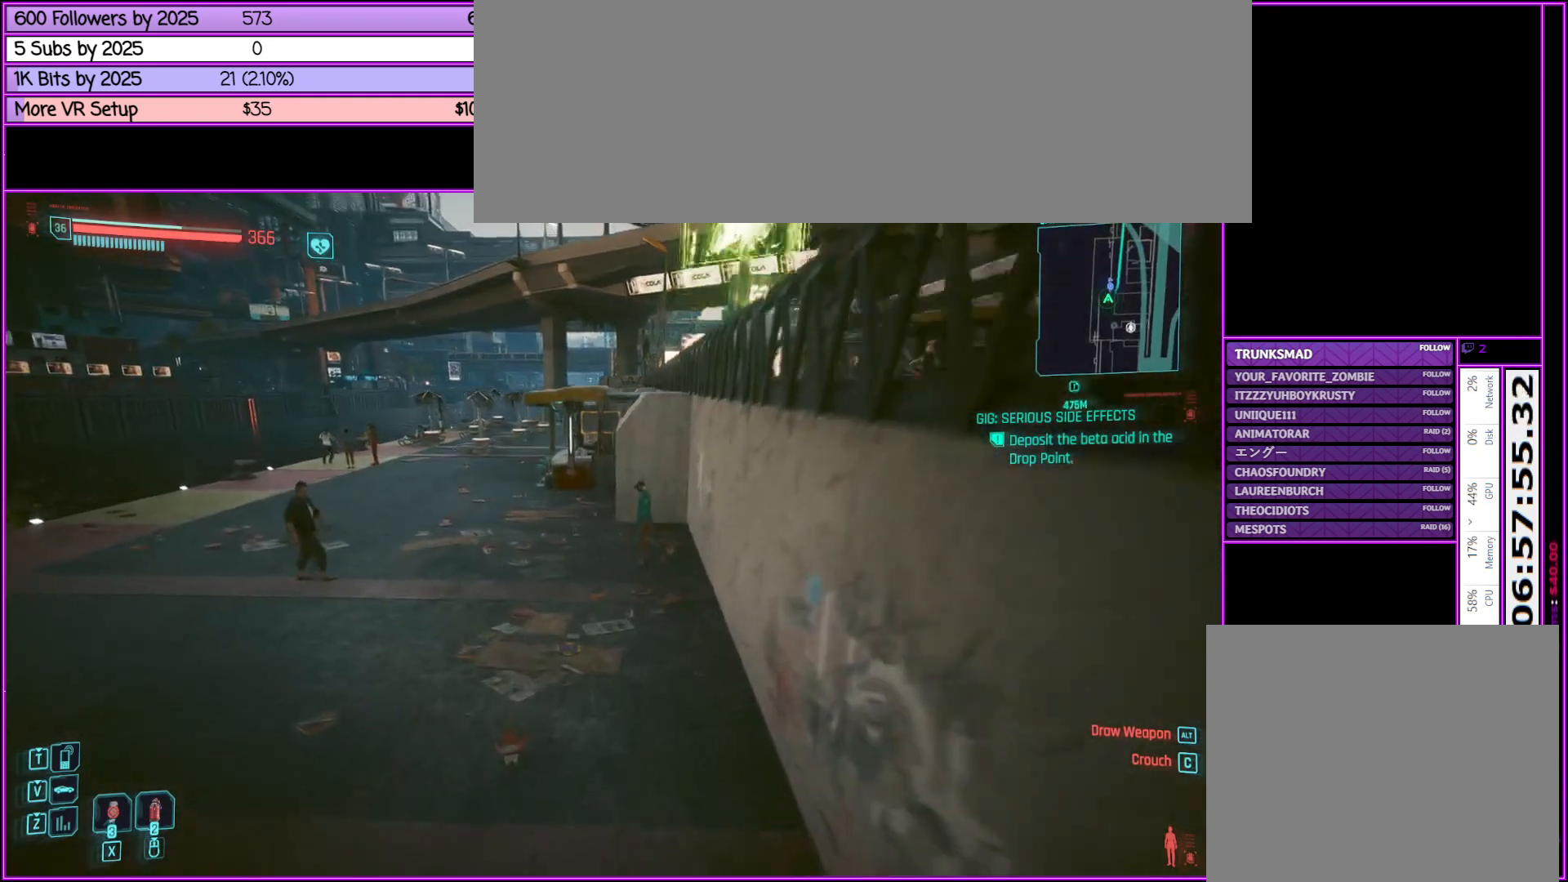
{"keys": ["shift_l", "w"], "mouse": [], "events": [[333, "mouse_wheel_down", "down"], [383, "mouse_wheel_down", "up"]]}